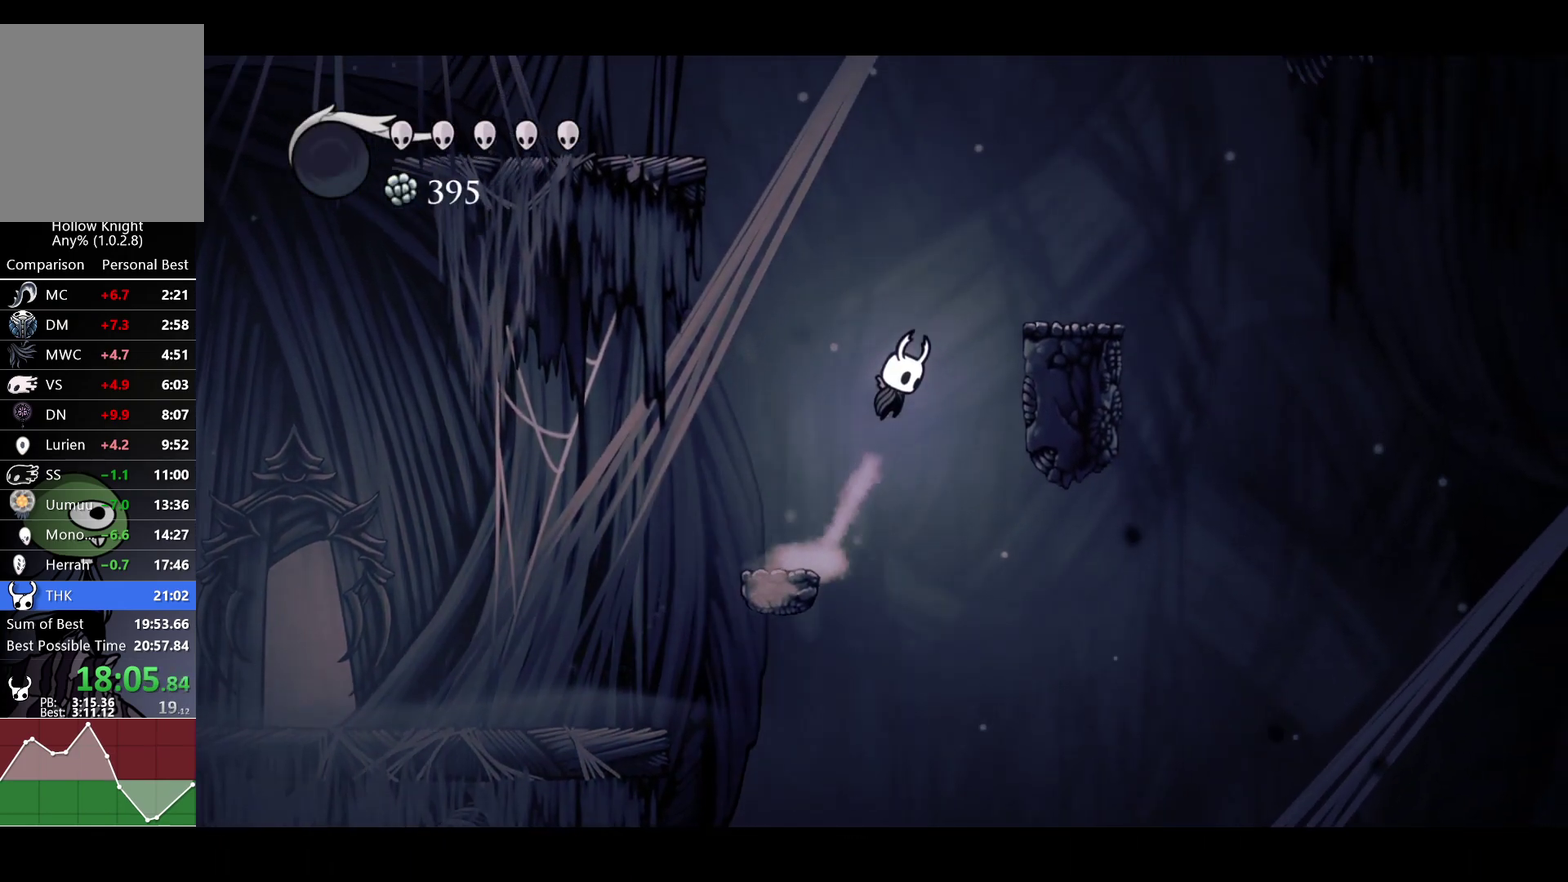
Gameplay with a controller (Xbox layout); each line is a JSON object with the inputs held at the frame after it. "events" lists button and stick changes between this image and that frame as [ms after this image, input, new state], when the widget could be followed in between.
{"buttons": ["A"], "left_stick": "right", "right_stick": "center"}
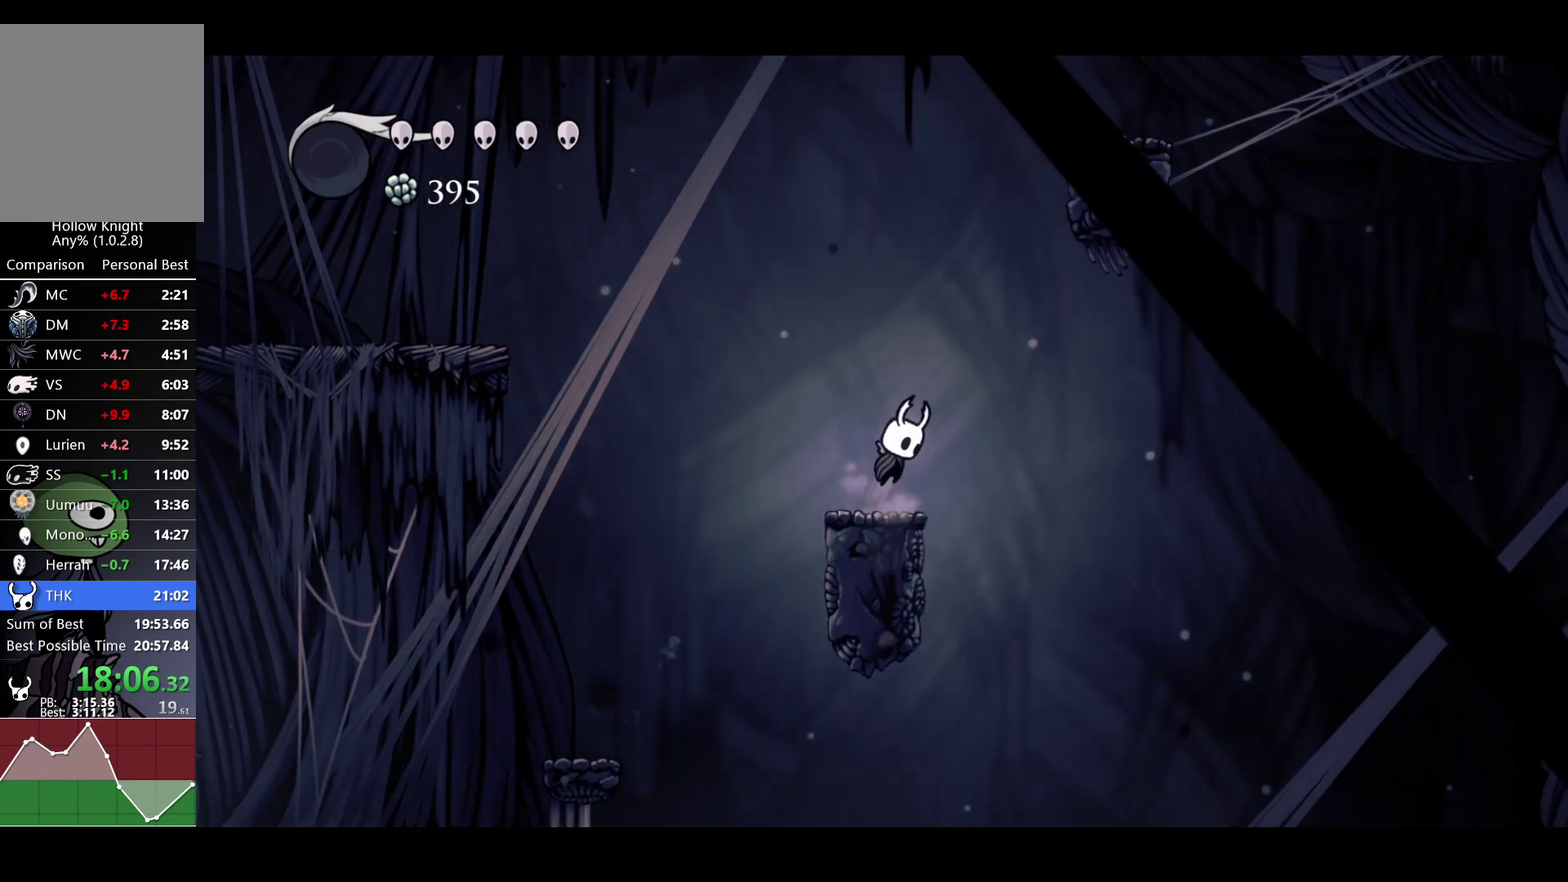
{"buttons": [], "left_stick": "right", "right_stick": "center", "events": [[450, "A", "up"]]}
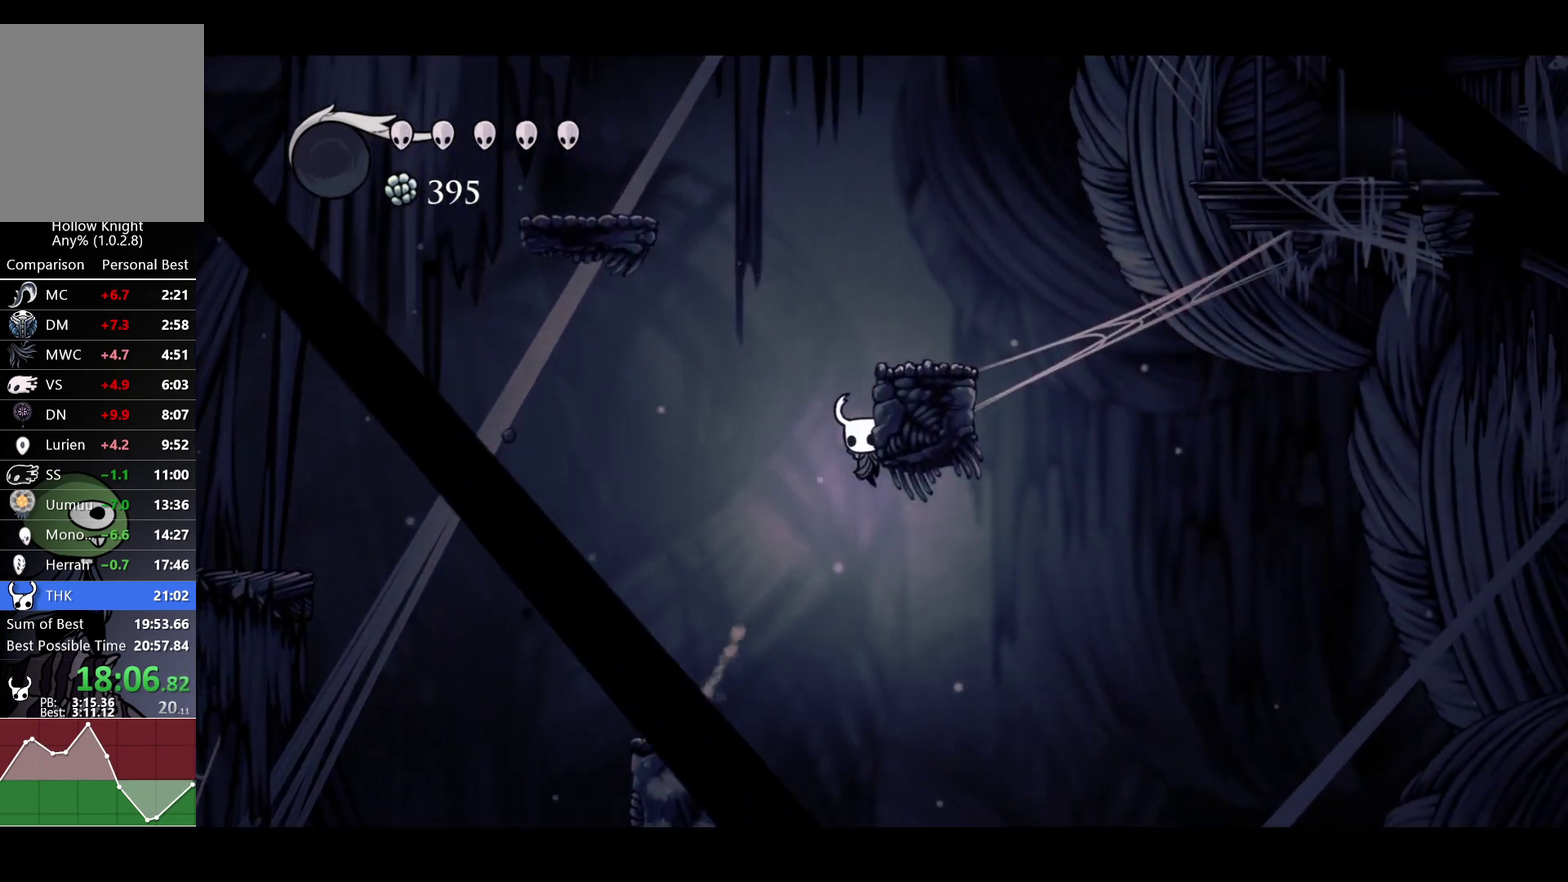
{"buttons": ["A"], "left_stick": "right", "right_stick": "center", "events": [[17, "A", "down"], [217, "A", "up"], [433, "A", "down"]]}
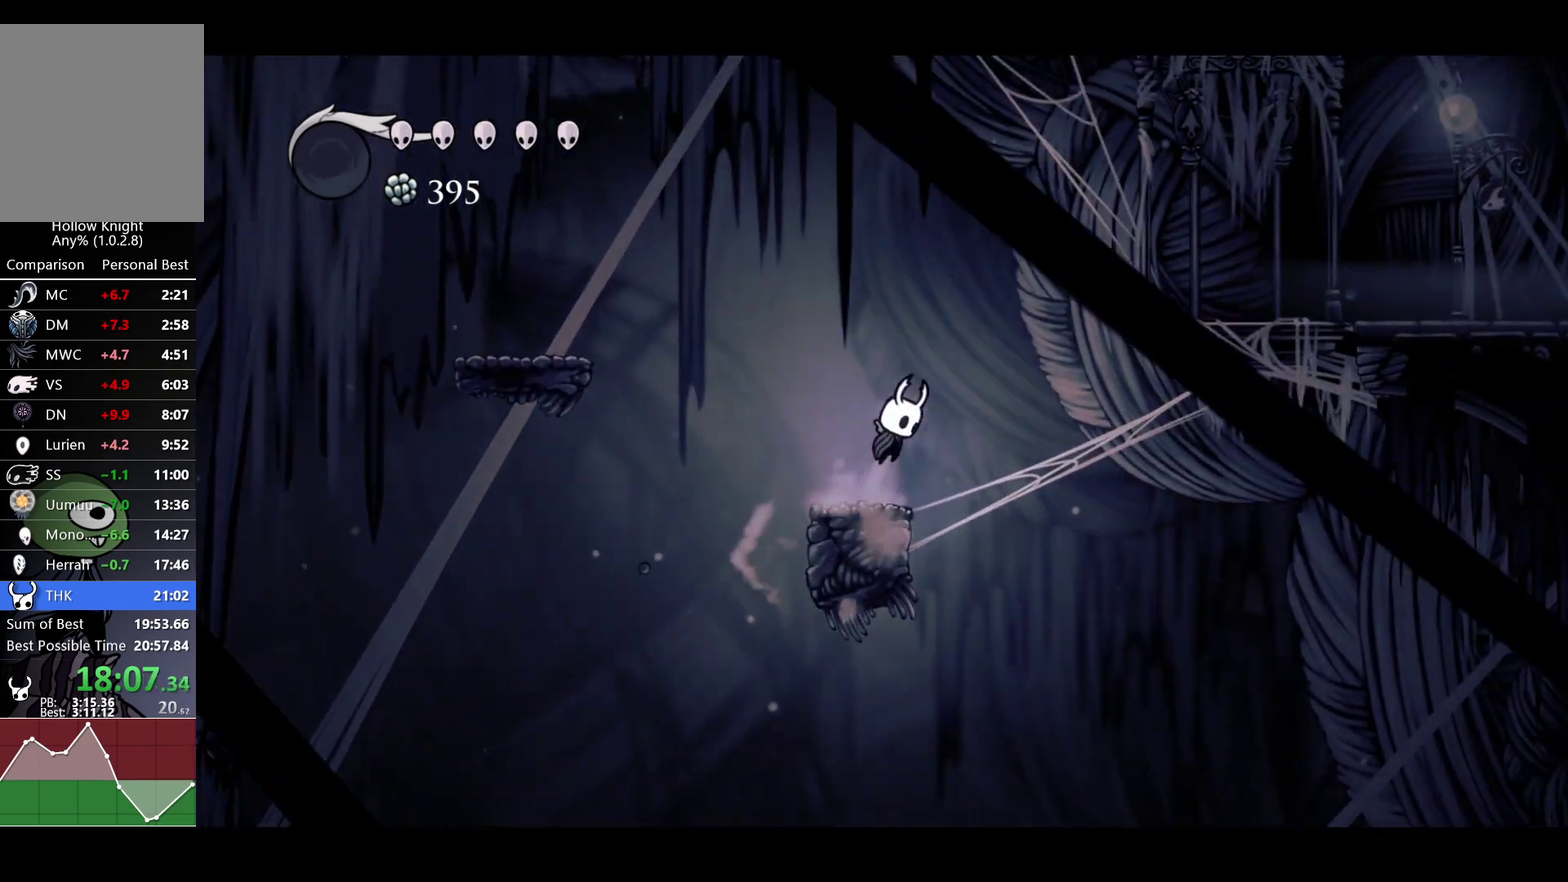
{"buttons": [], "left_stick": "right", "right_stick": "center", "events": [[217, "R2", "down"], [267, "A", "up"], [383, "R2", "up"]]}
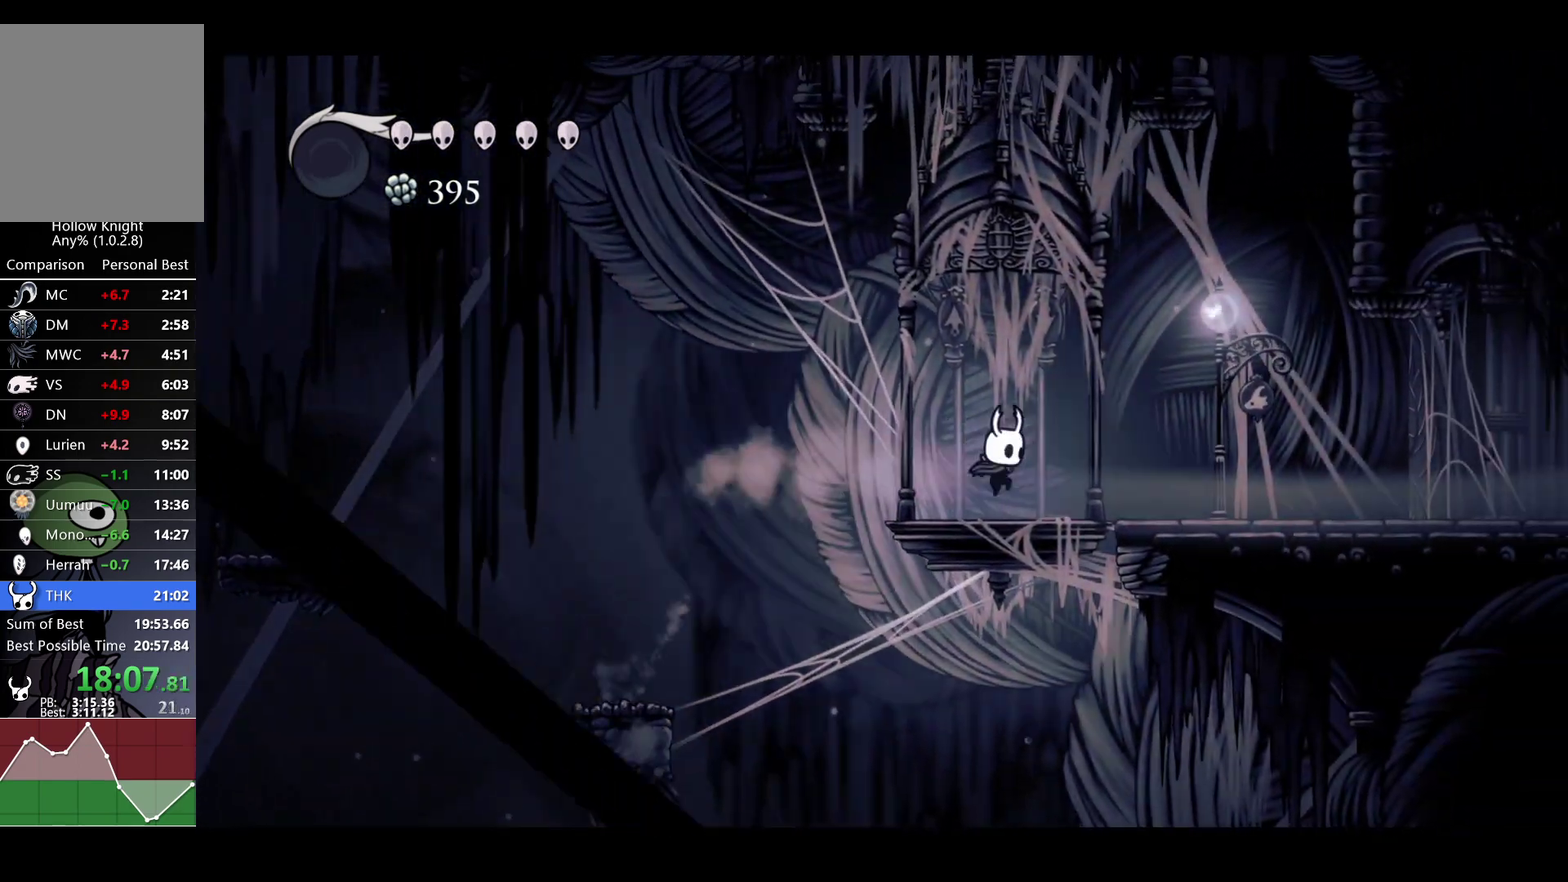
{"buttons": ["R2"], "left_stick": "right", "right_stick": "center", "events": [[117, "R2", "down"], [233, "R2", "up"], [483, "R2", "down"]]}
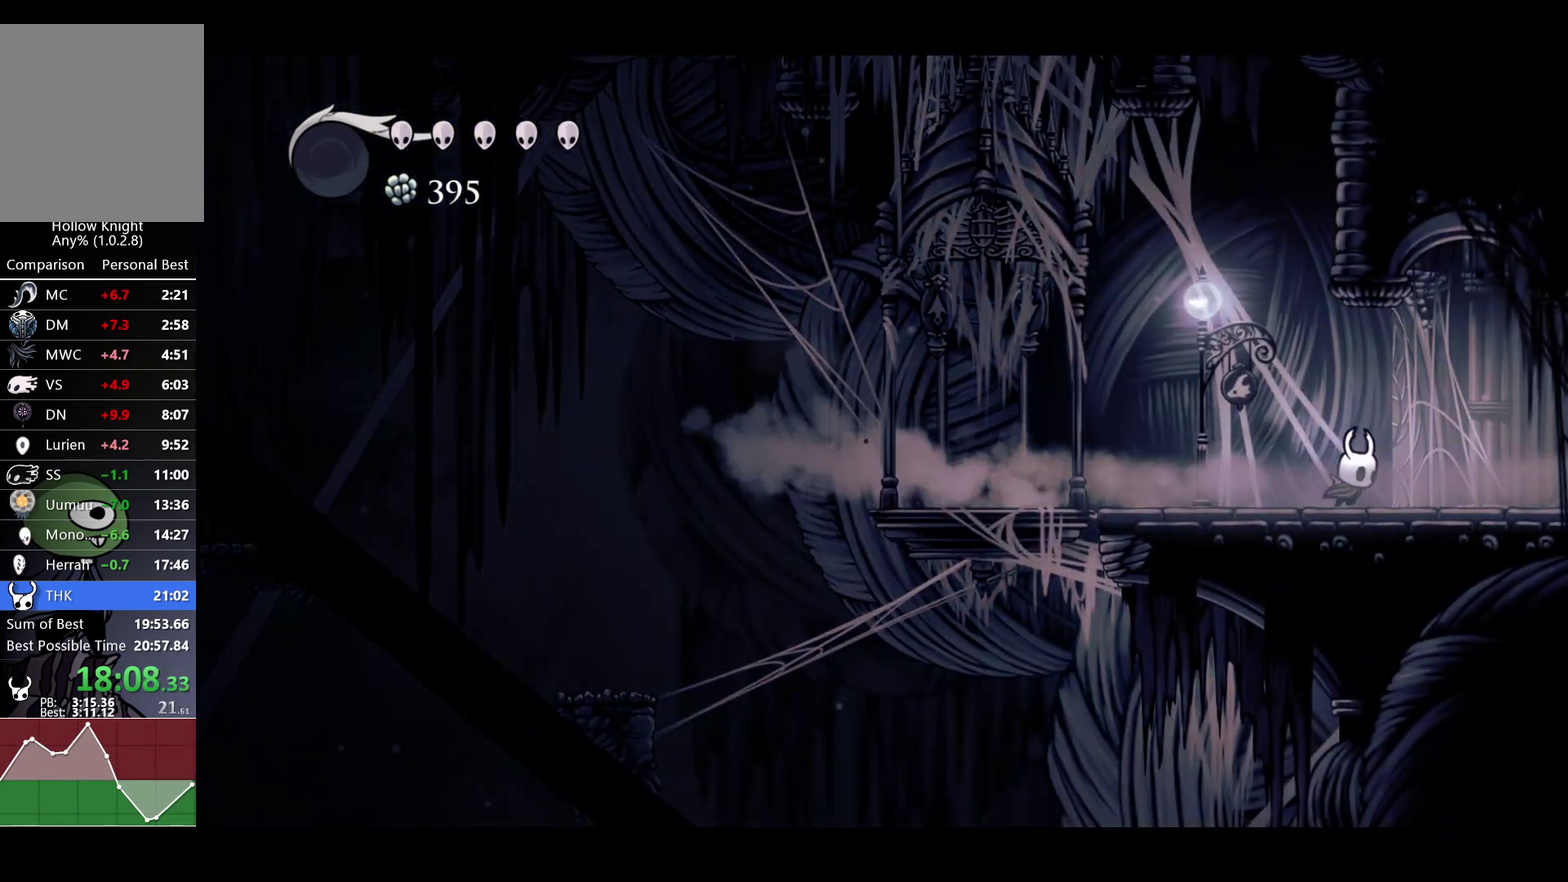
{"buttons": ["R2"], "left_stick": "right", "right_stick": "center", "events": [[133, "R2", "up"], [417, "R2", "down"]]}
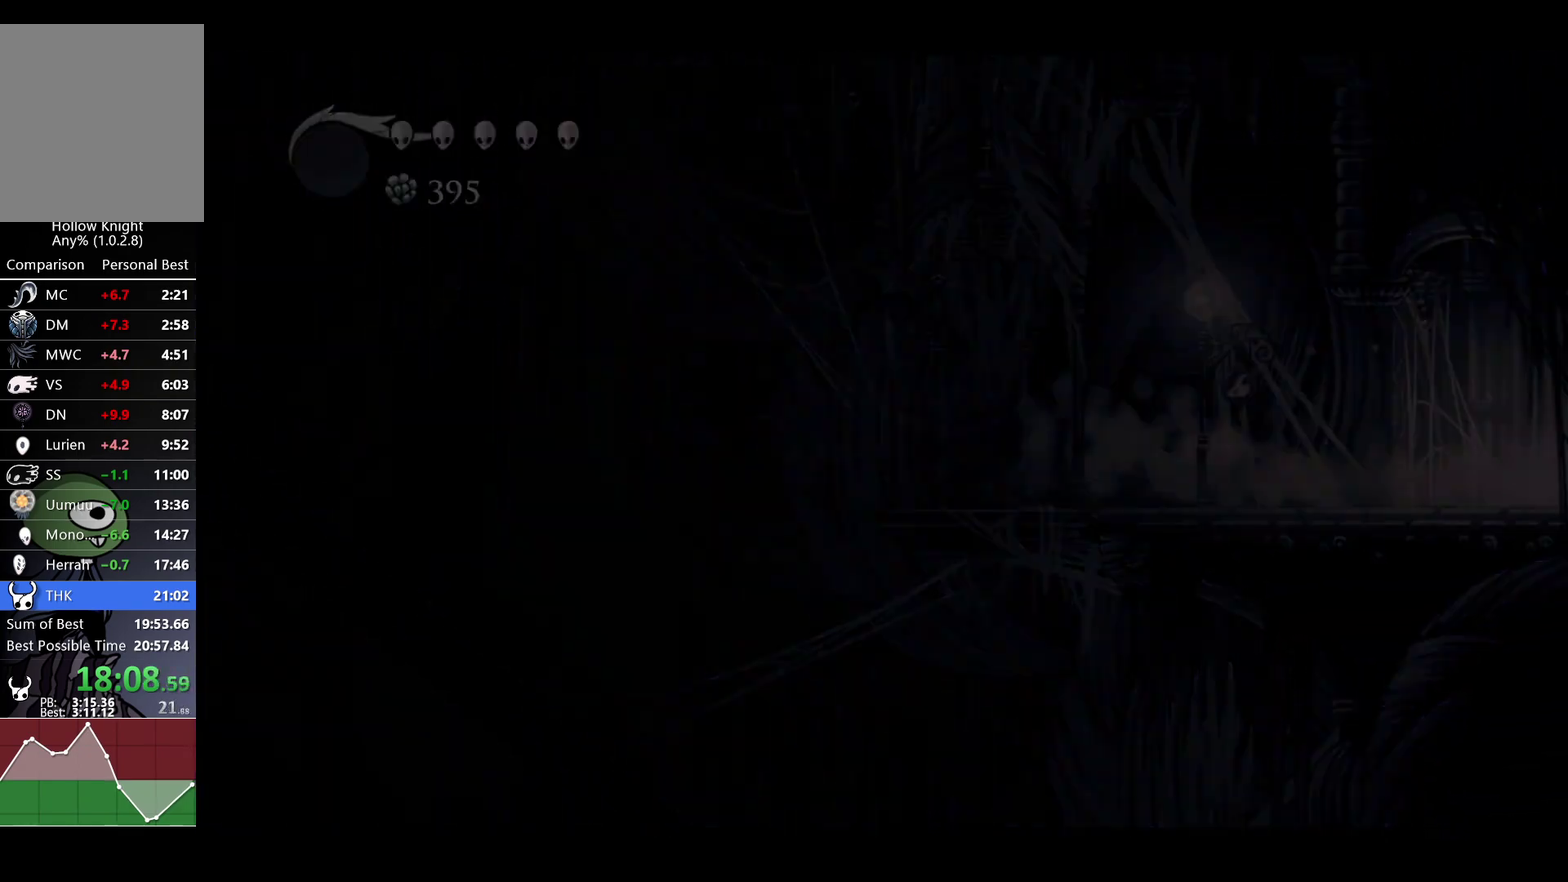
{"buttons": [], "left_stick": "center", "right_stick": "center", "events": [[33, "R2", "up"], [267, "left_stick", "center"]]}
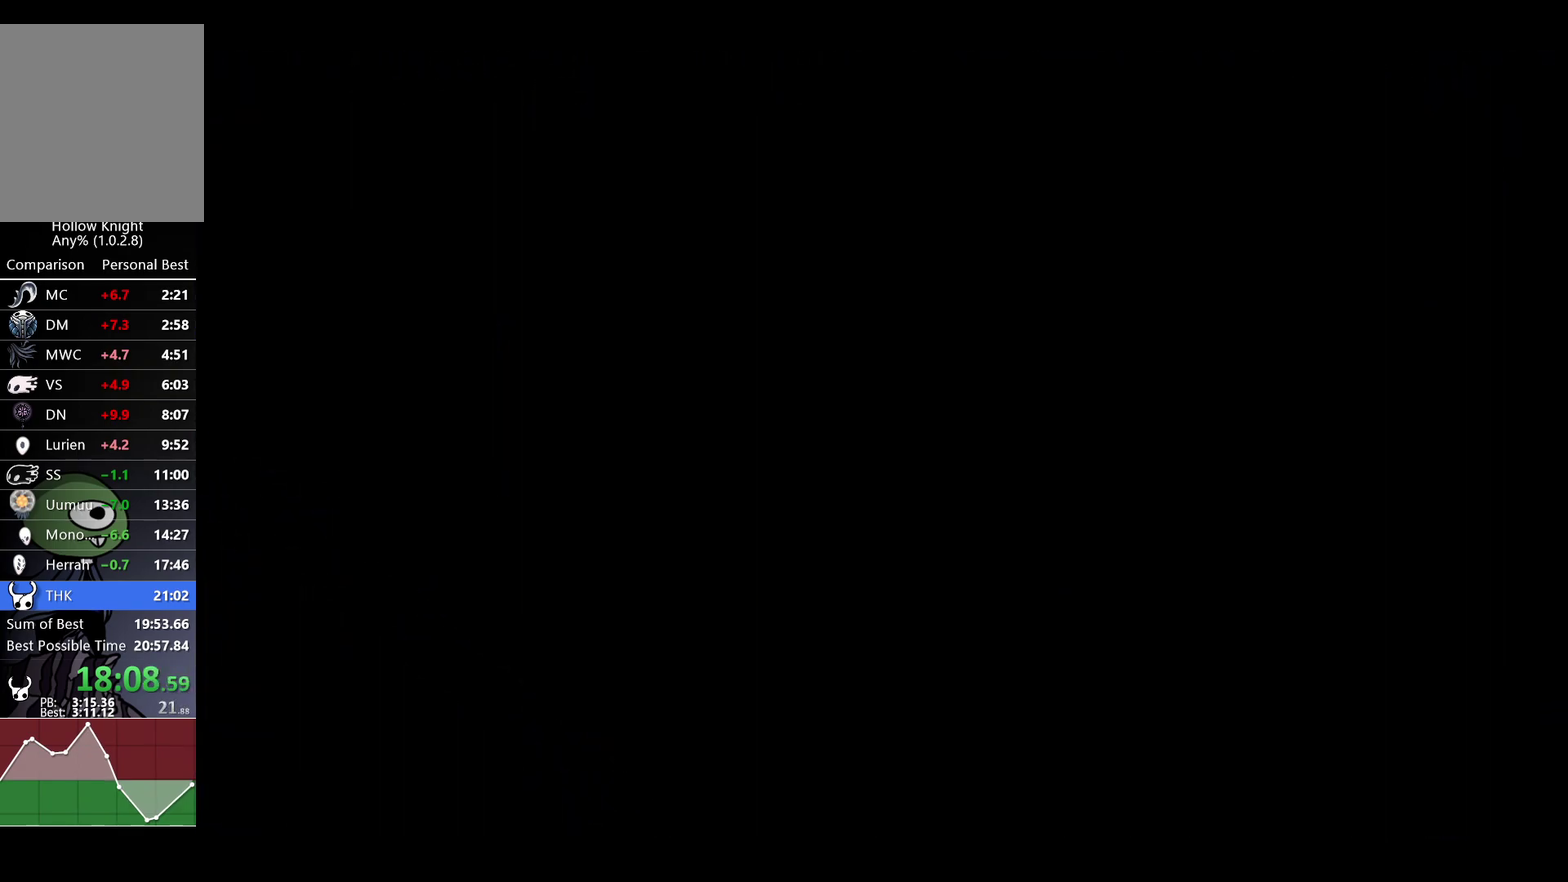
{"buttons": [], "left_stick": "right", "right_stick": "center", "events": [[317, "left_stick", "right"]]}
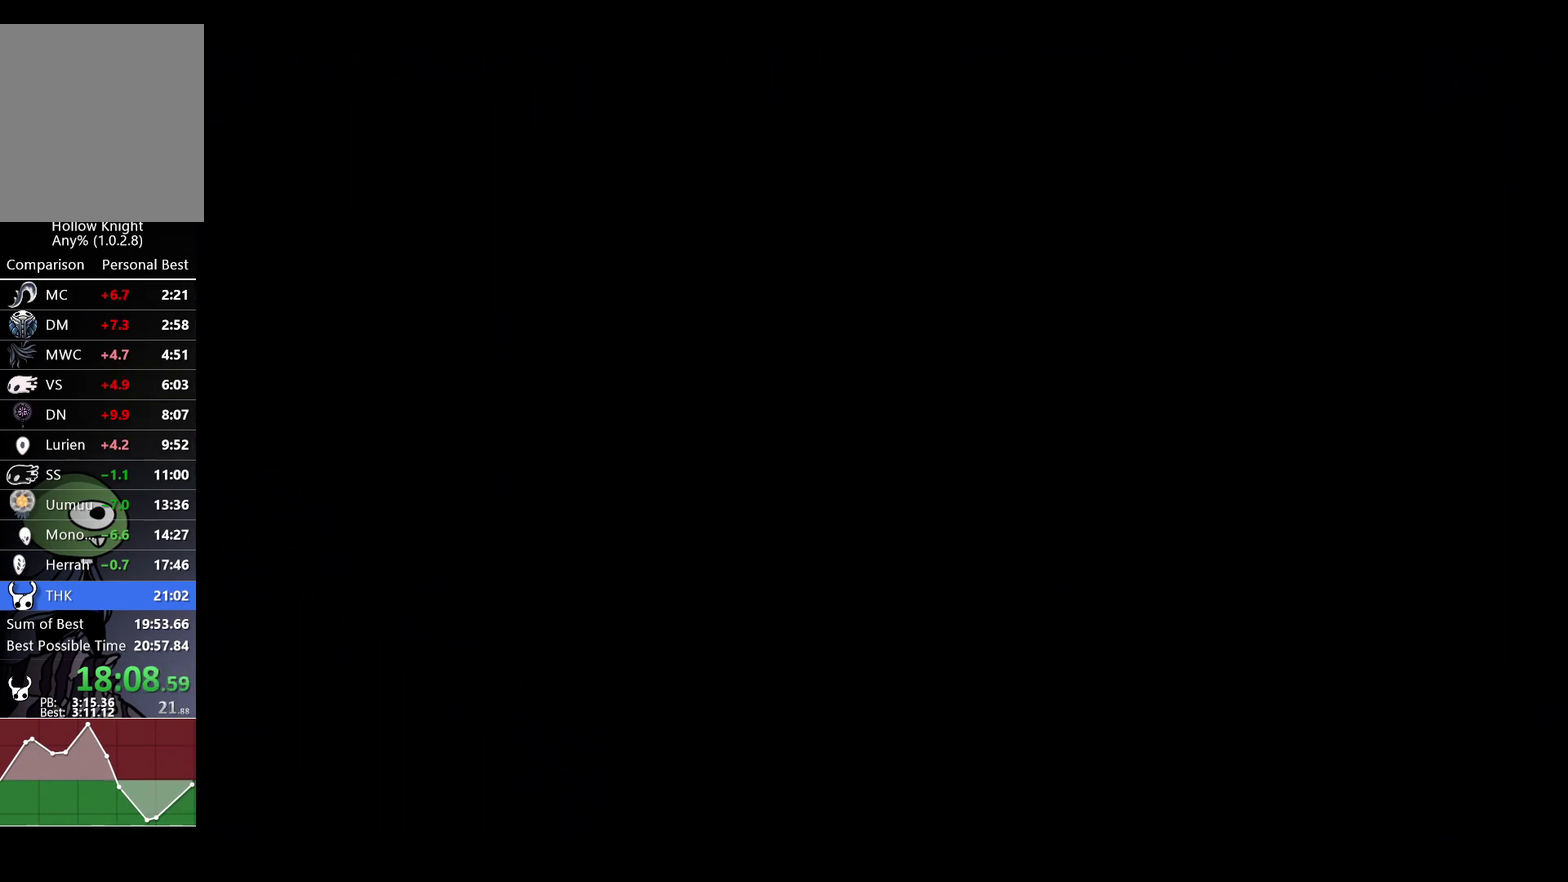
{"buttons": [], "left_stick": "right", "right_stick": "center", "events": []}
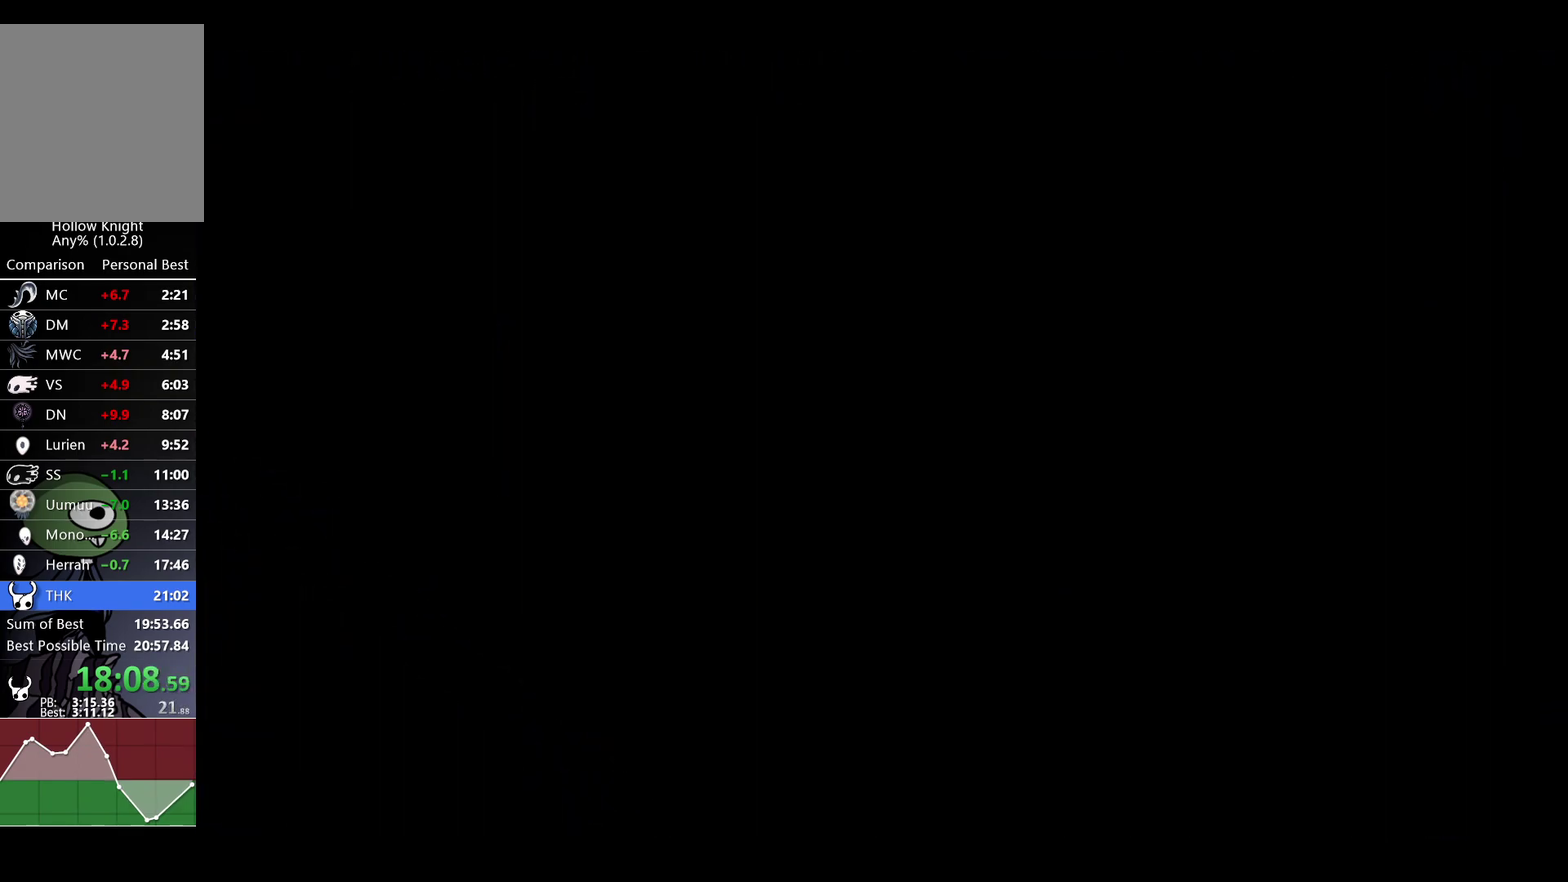
{"buttons": [], "left_stick": "right", "right_stick": "center", "events": []}
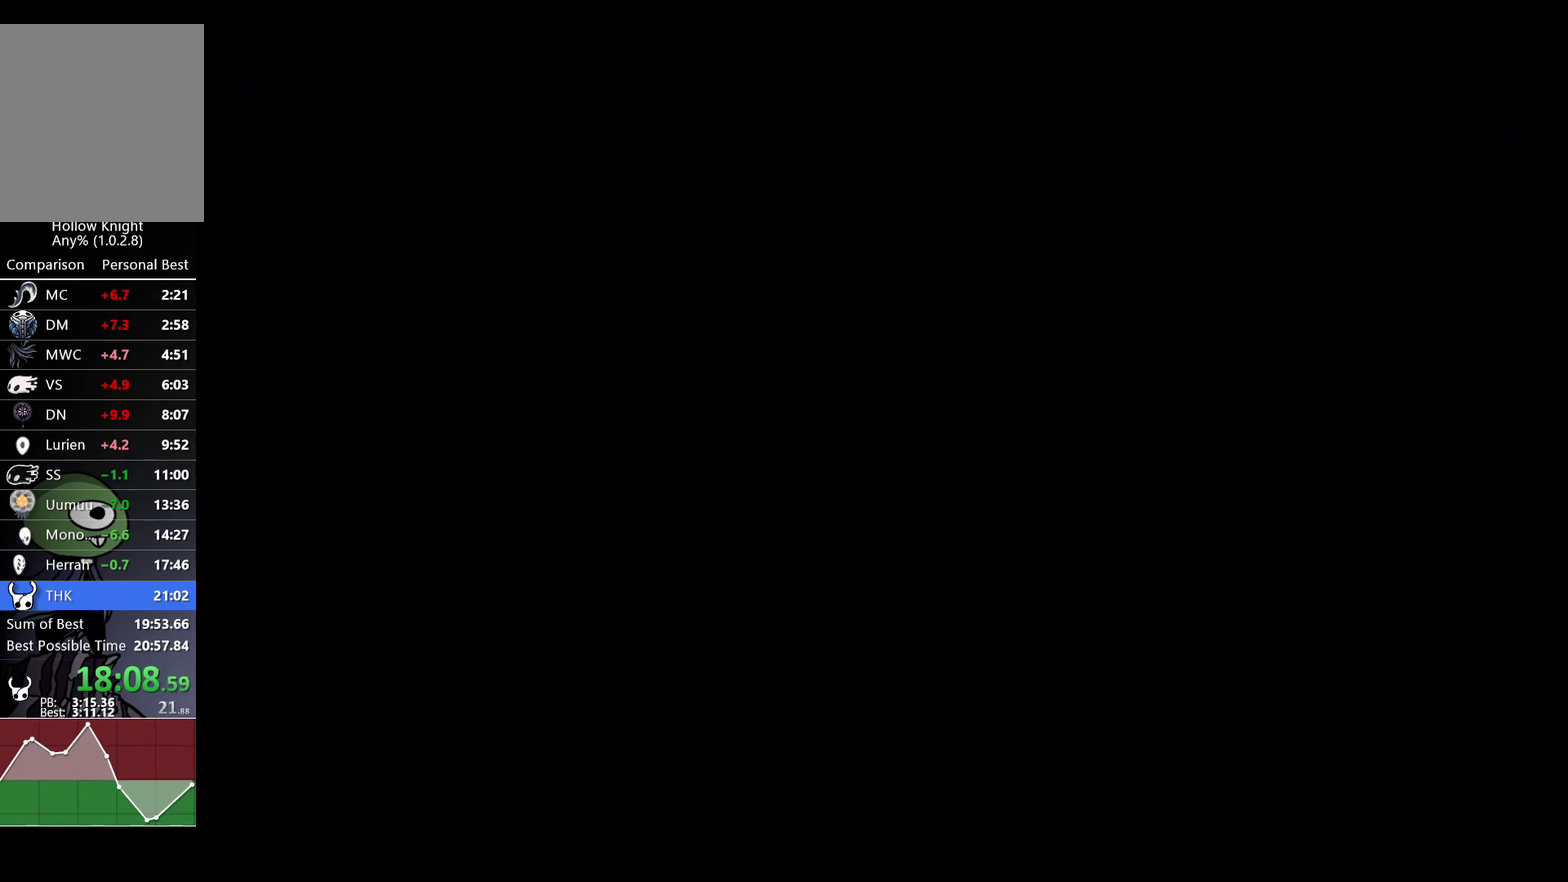
{"buttons": [], "left_stick": "right", "right_stick": "center", "events": []}
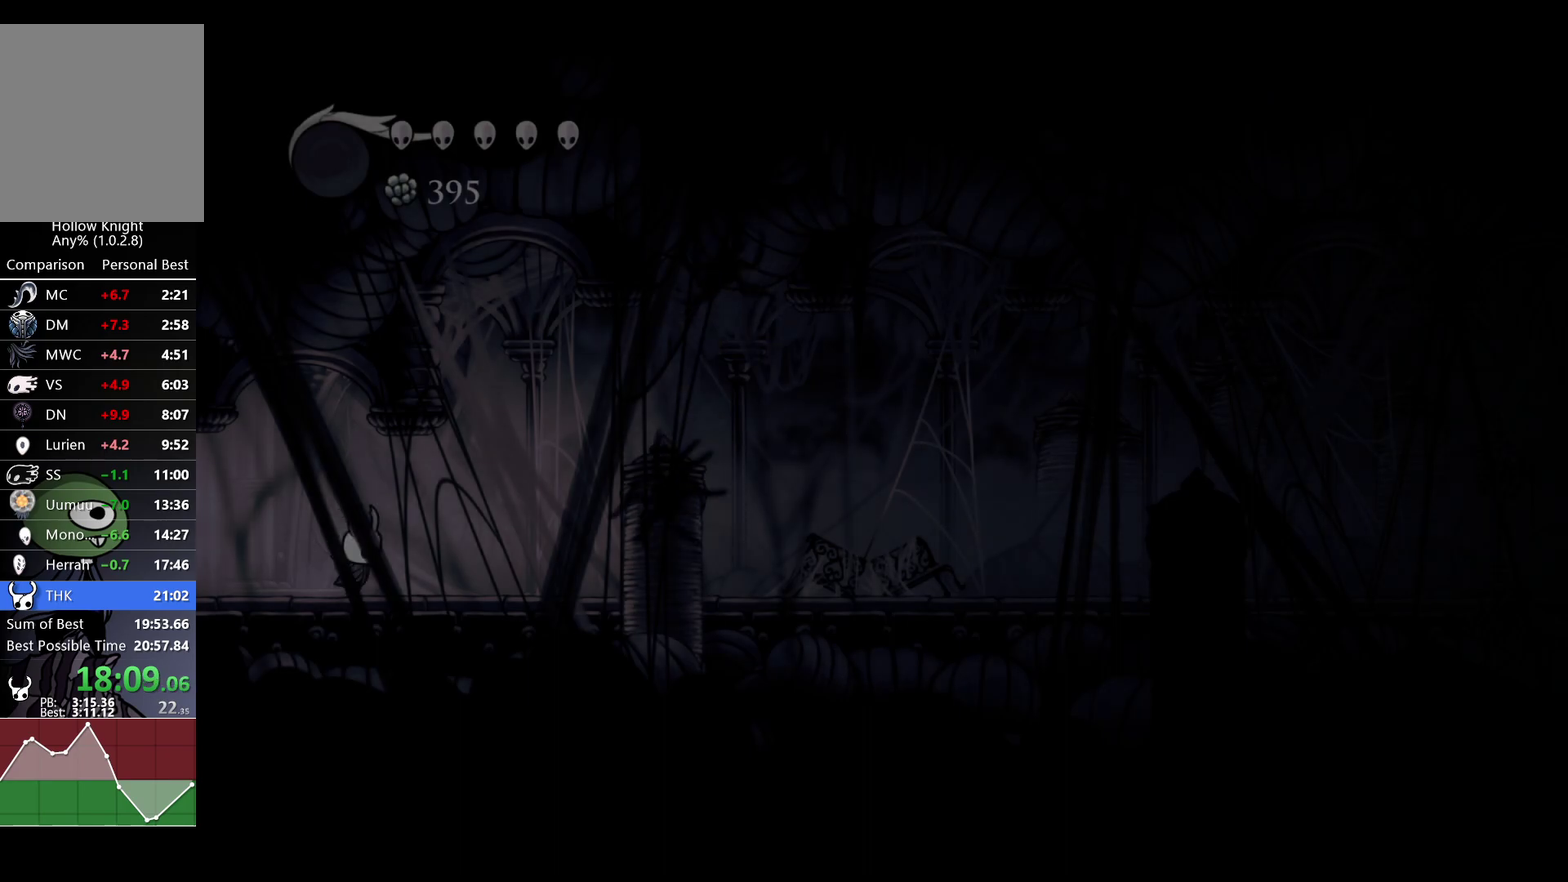
{"buttons": ["R2"], "left_stick": "right", "right_stick": "center", "events": [[67, "R2", "down"], [217, "R2", "up"], [417, "R2", "down"]]}
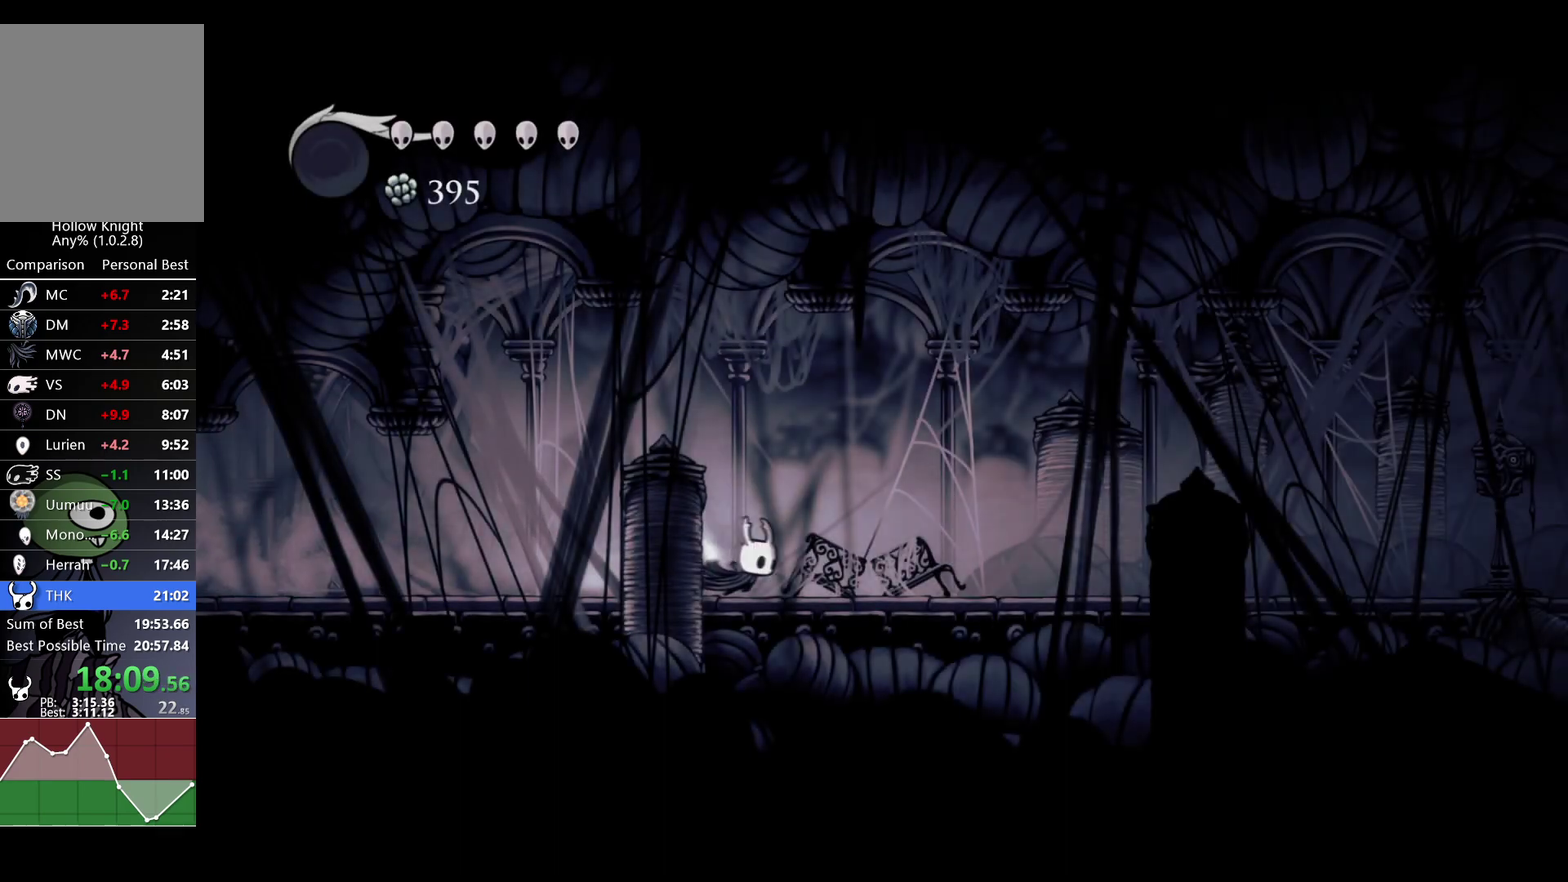
{"buttons": [], "left_stick": "right", "right_stick": "center", "events": [[50, "R2", "up"], [300, "R2", "down"], [483, "R2", "up"]]}
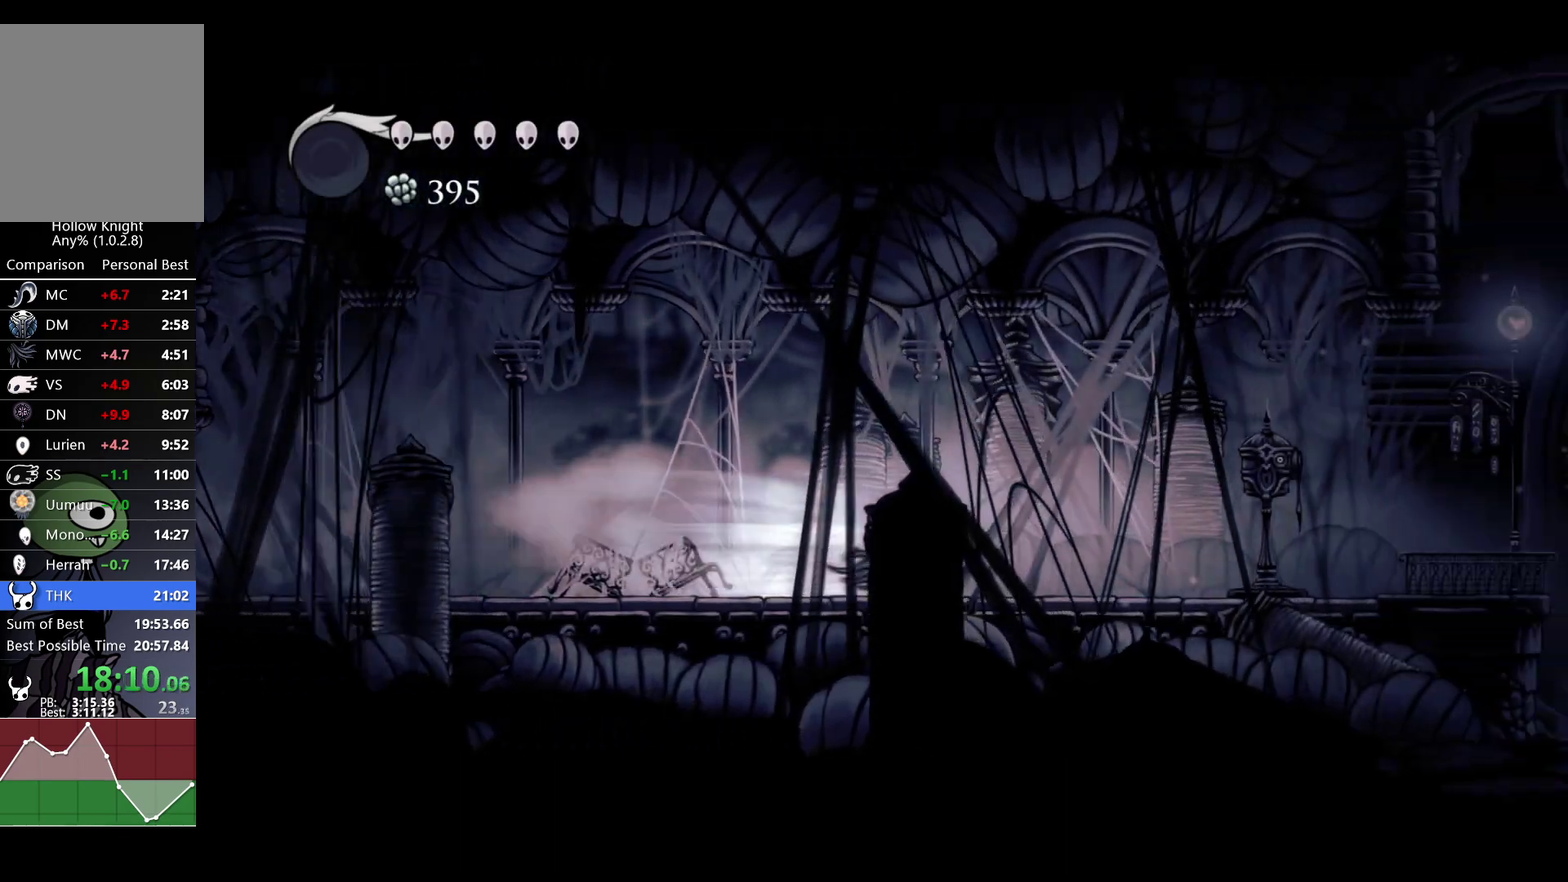
{"buttons": [], "left_stick": "center", "right_stick": "center", "events": [[233, "R2", "down"], [317, "left_stick", "center"], [383, "R2", "up"]]}
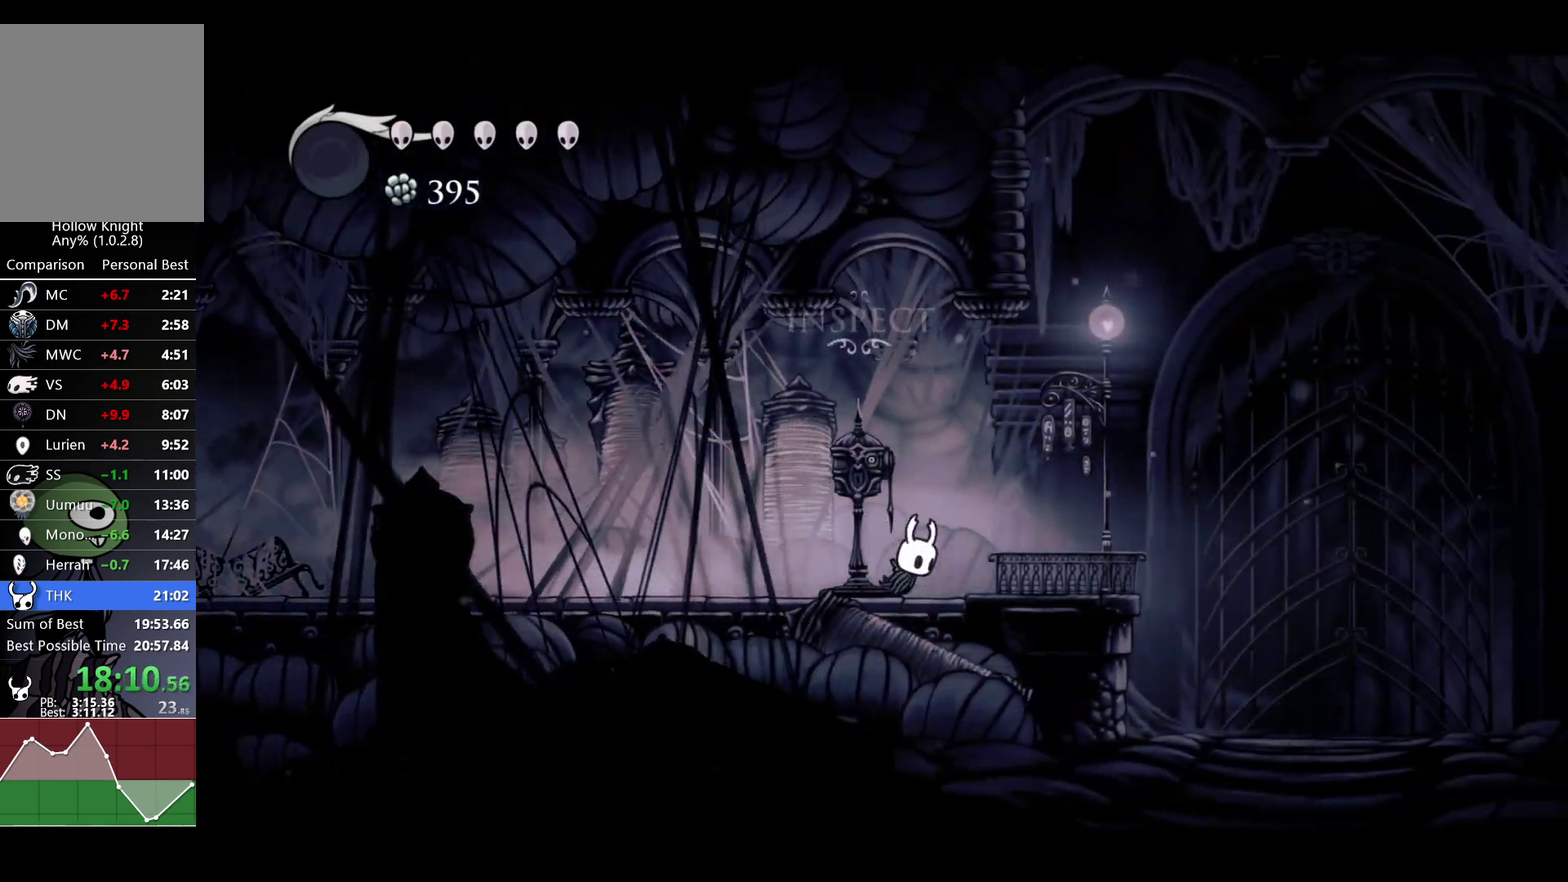
{"buttons": [], "left_stick": "up", "right_stick": "center", "events": [[17, "left_stick", "up"], [133, "left_stick", "center"], [333, "left_stick", "up-left"], [417, "left_stick", "left"], [500, "left_stick", "up"]]}
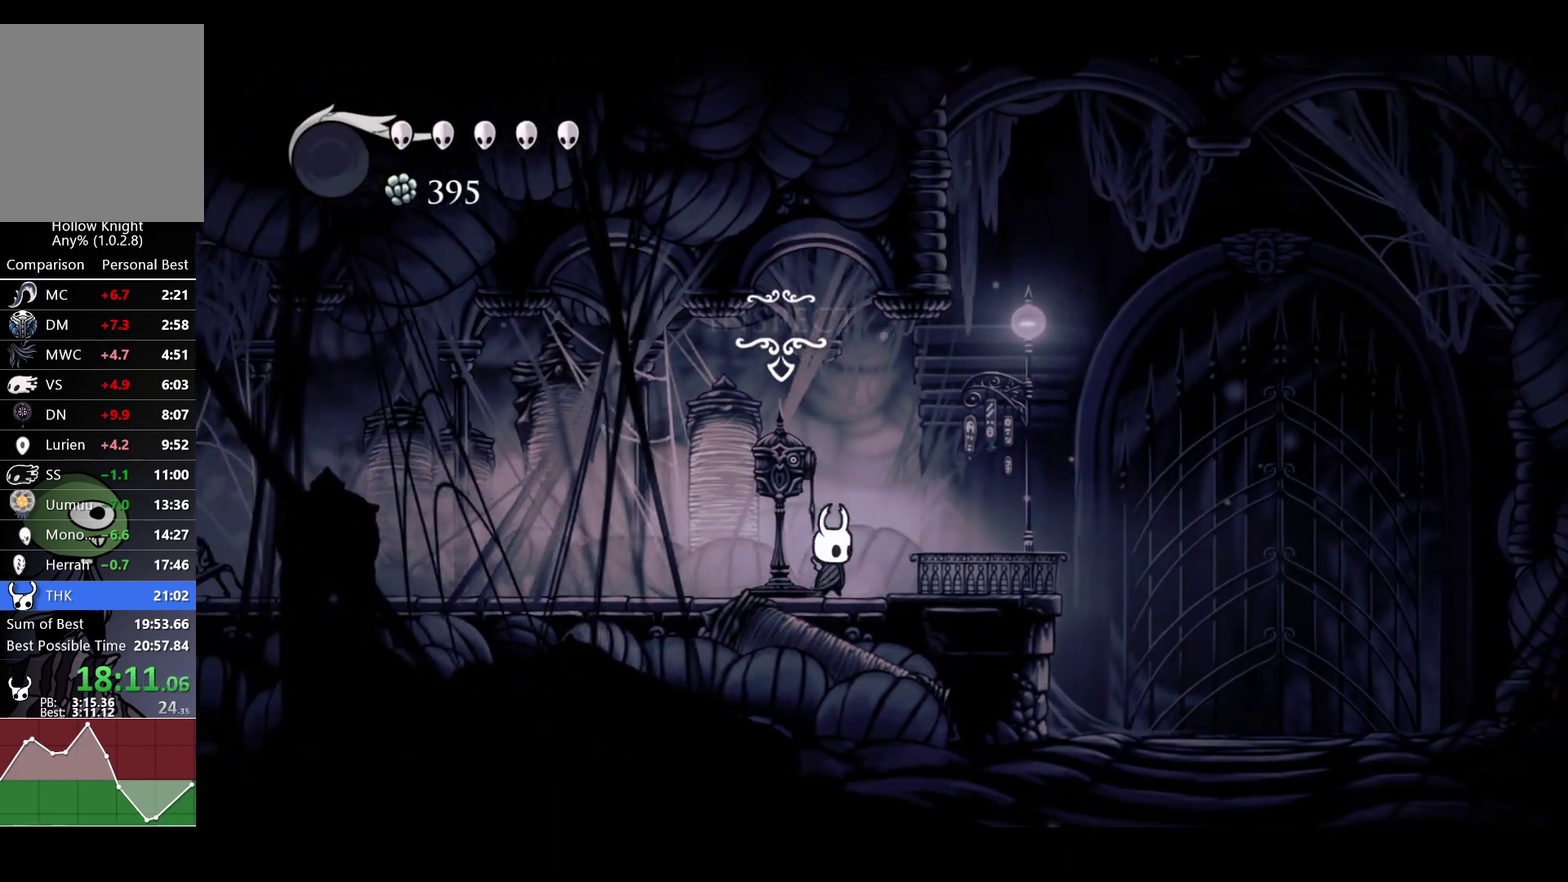
{"buttons": [], "left_stick": "center", "right_stick": "center", "events": [[83, "left_stick", "center"]]}
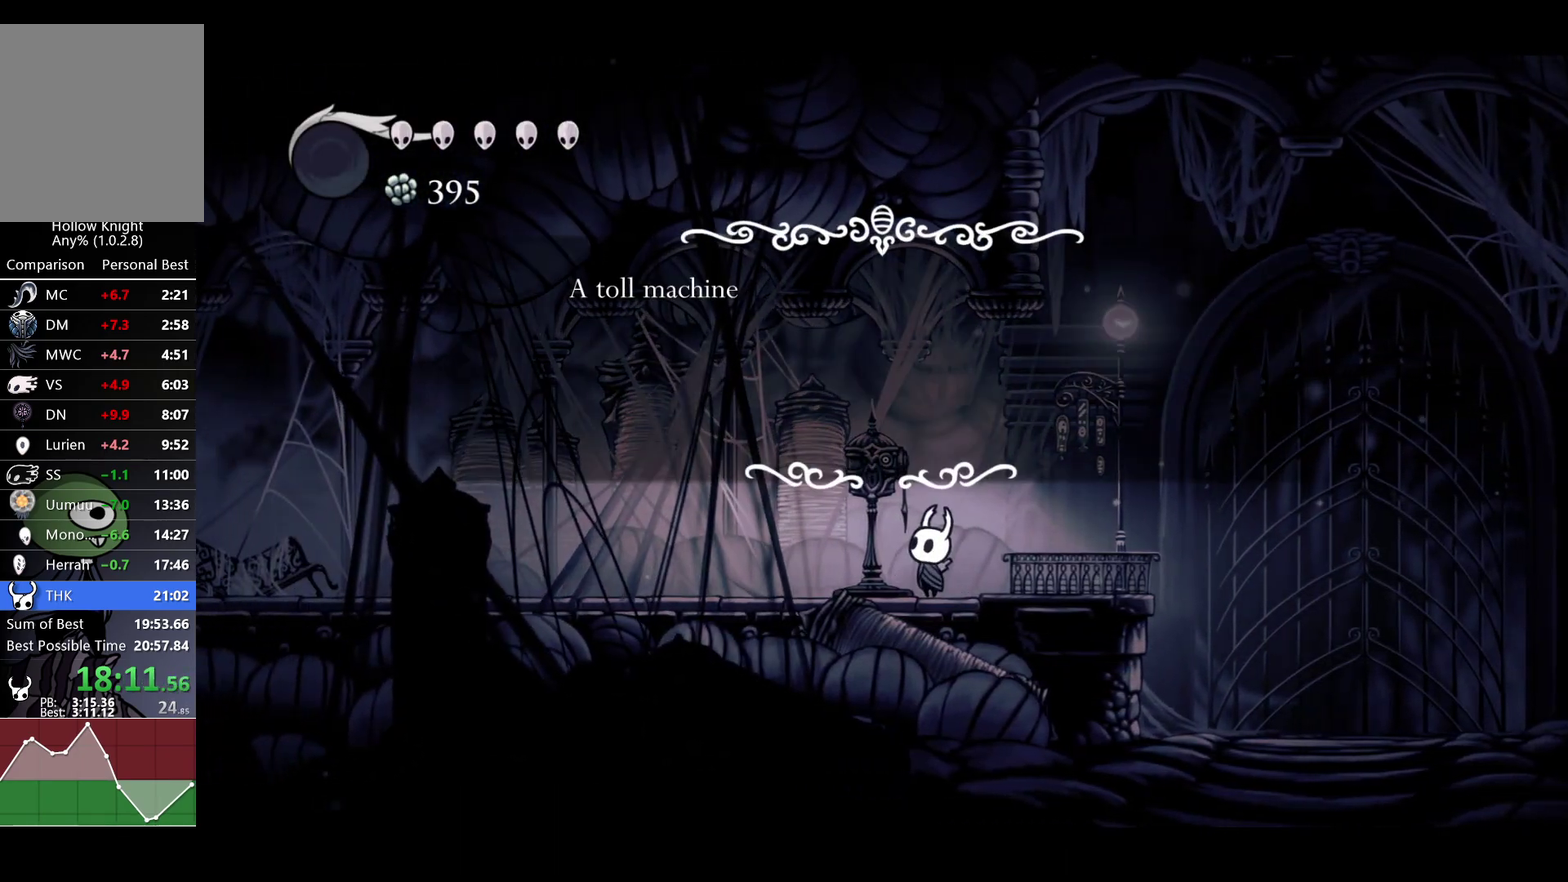
{"buttons": [], "left_stick": "center", "right_stick": "center", "events": []}
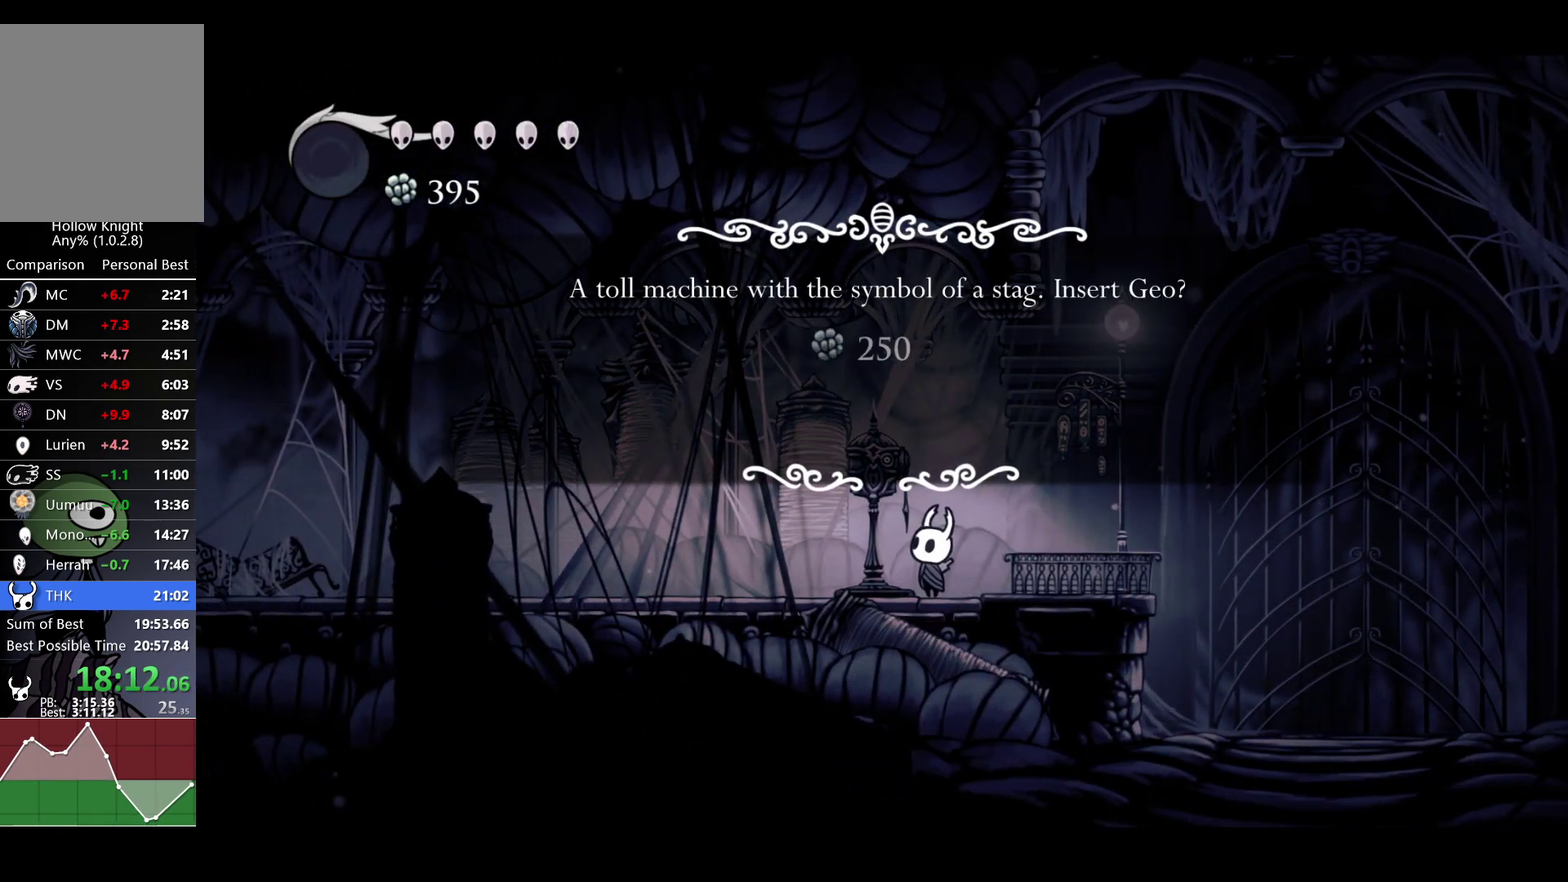
{"buttons": [], "left_stick": "center", "right_stick": "center", "events": []}
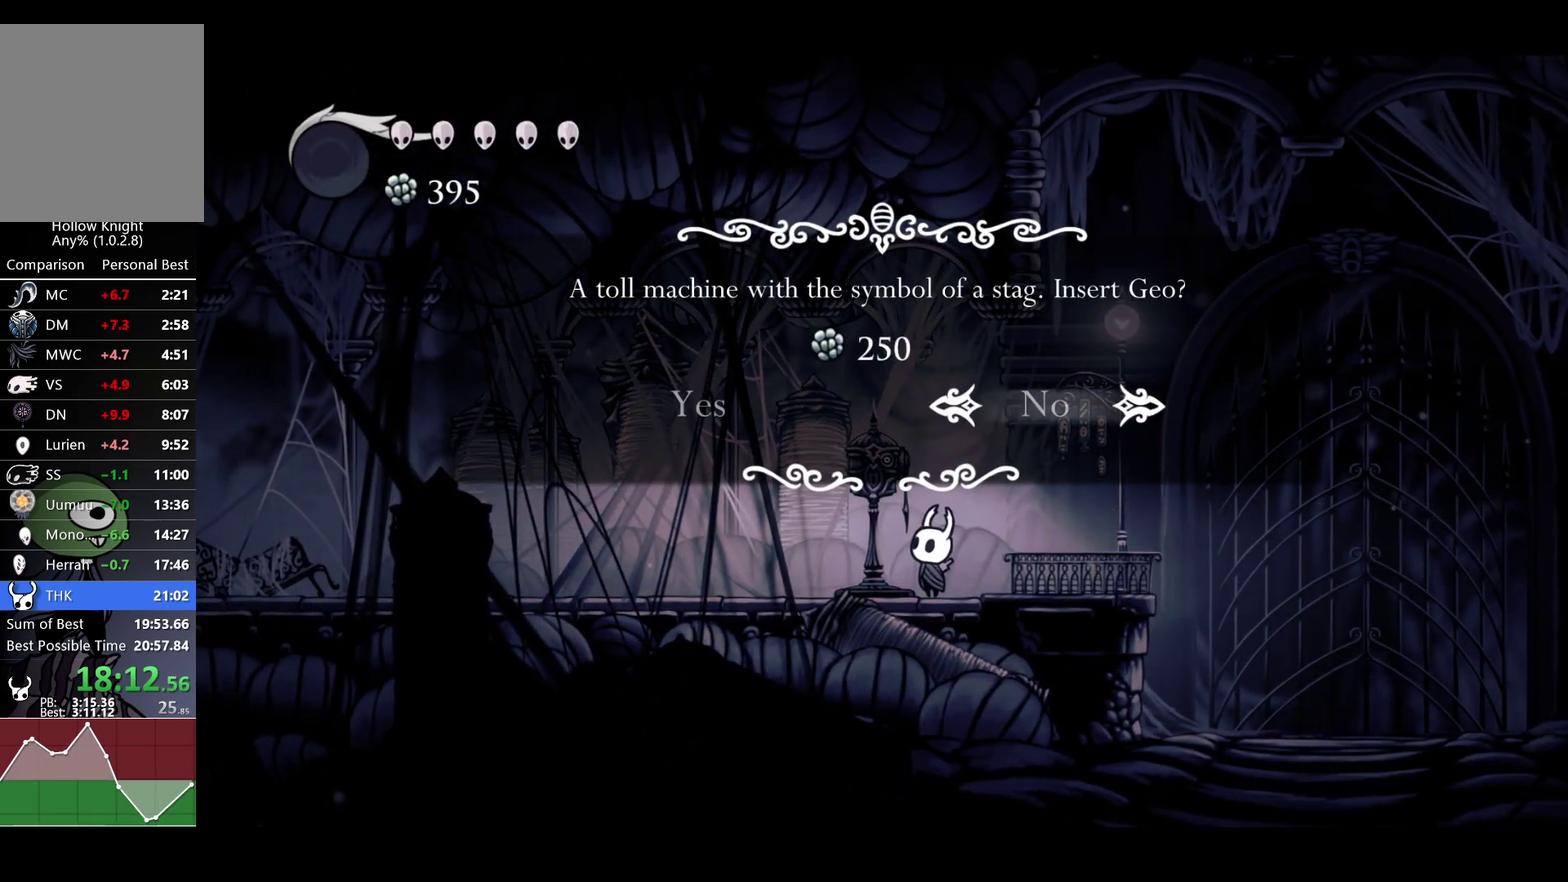
{"buttons": [], "left_stick": "center", "right_stick": "center", "events": [[167, "left_stick", "left"], [267, "A", "down"], [283, "left_stick", "center"], [367, "A", "up"]]}
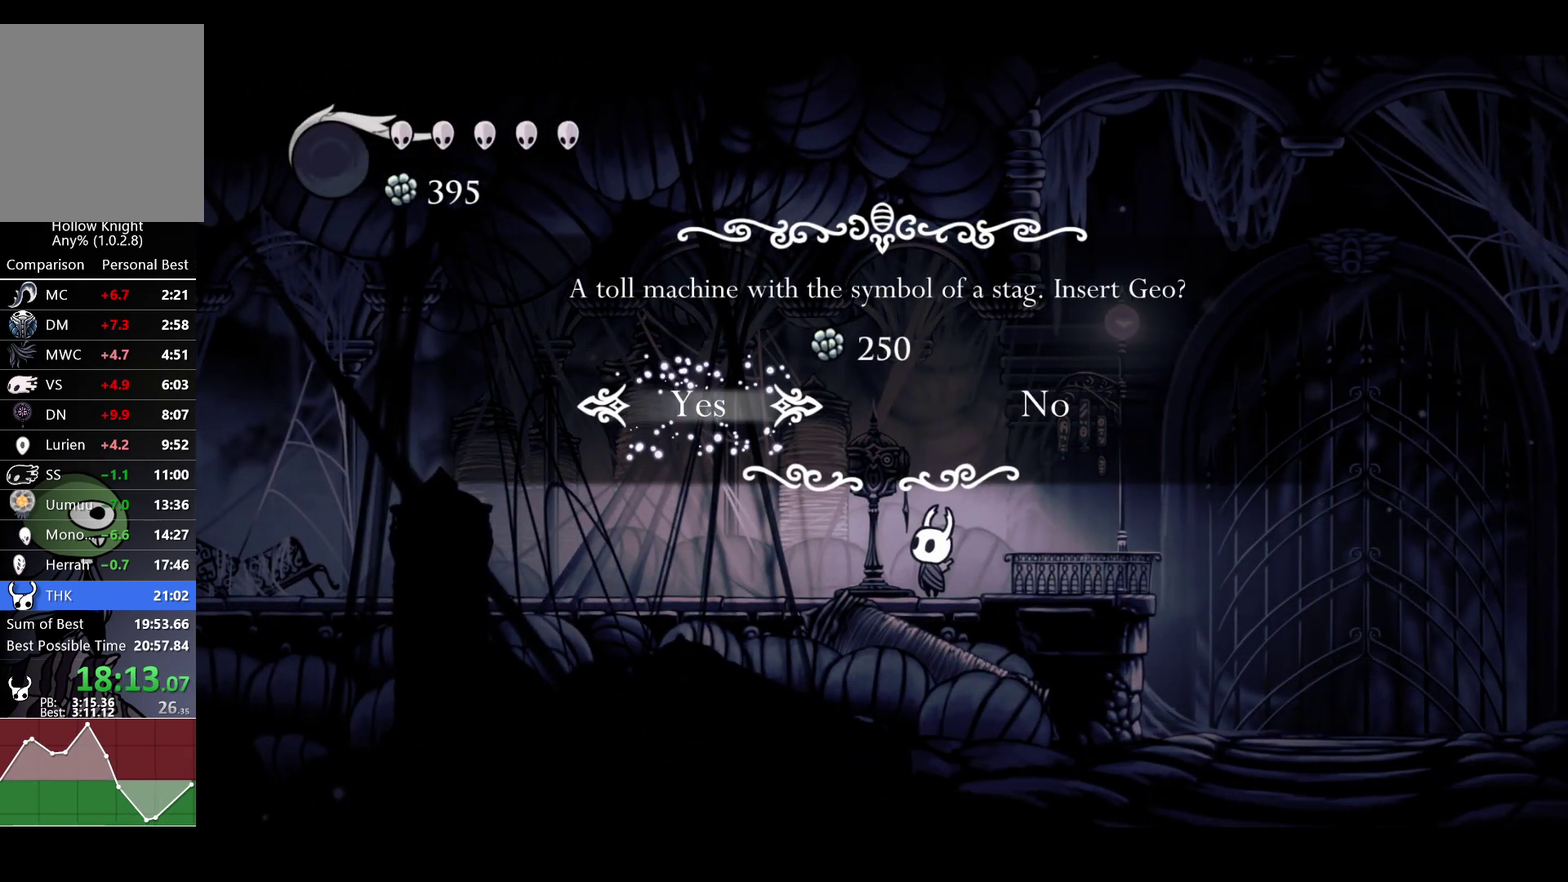
{"buttons": [], "left_stick": "center", "right_stick": "center", "events": []}
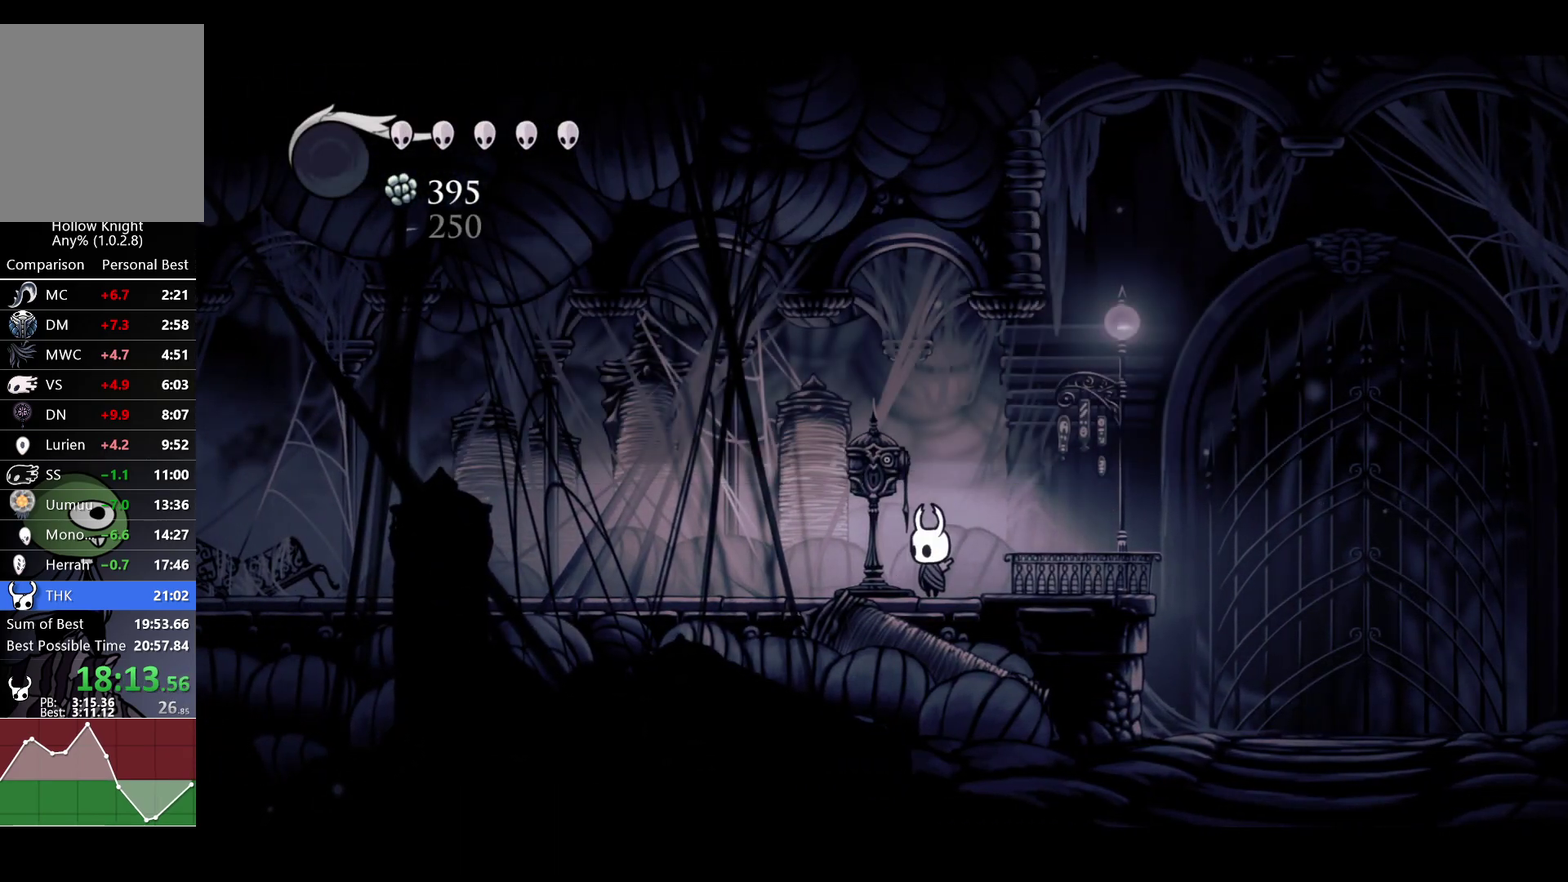
{"buttons": [], "left_stick": "center", "right_stick": "center", "events": [[217, "right_stick", "down"], [483, "right_stick", "center"]]}
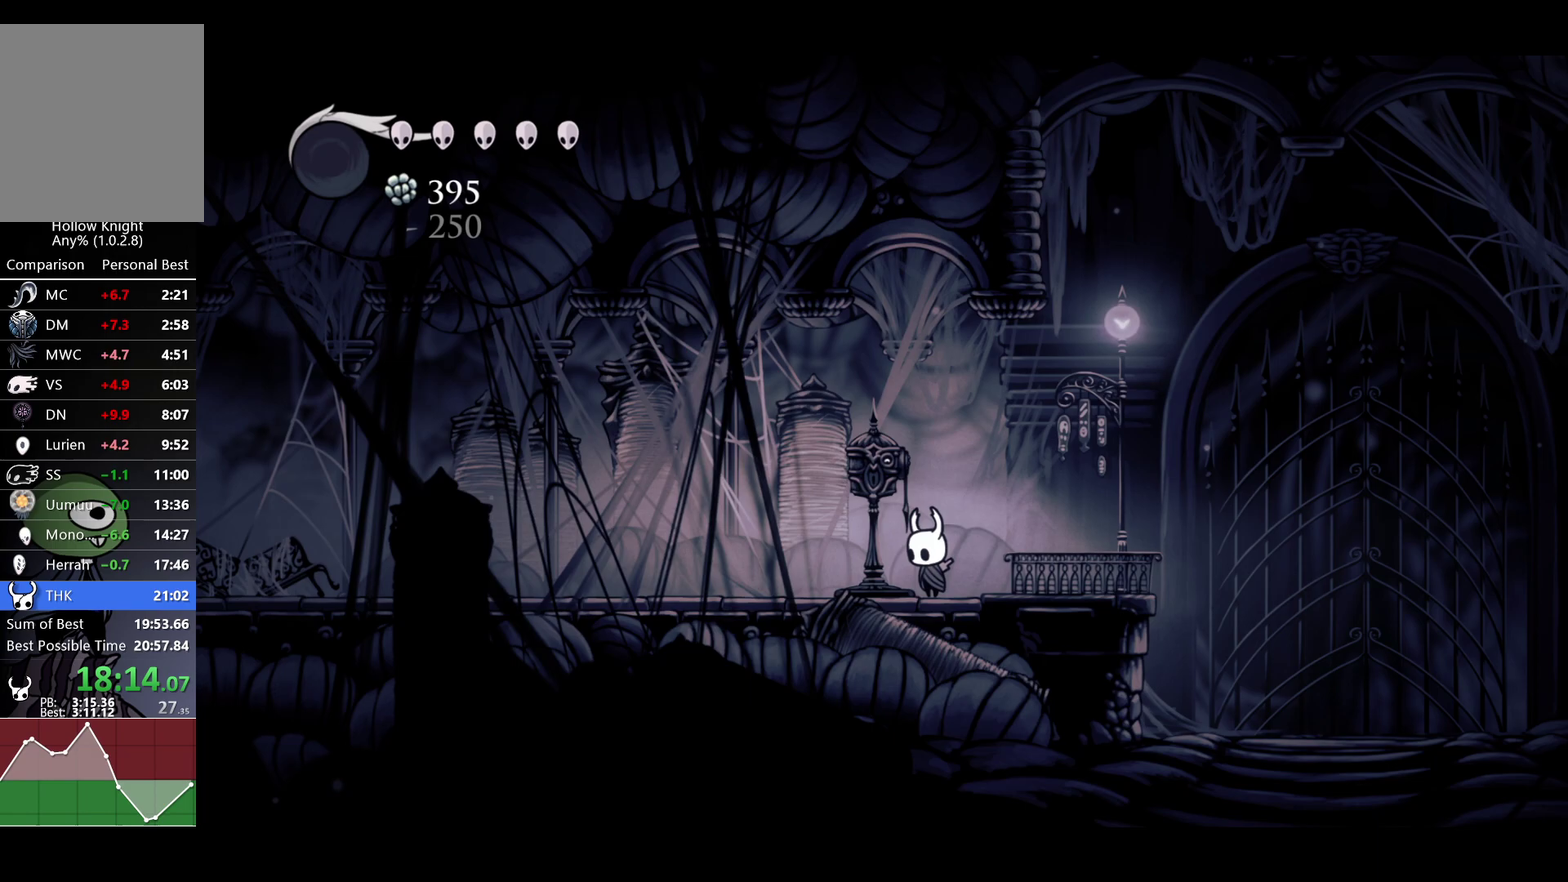
{"buttons": [], "left_stick": "center", "right_stick": "center", "events": []}
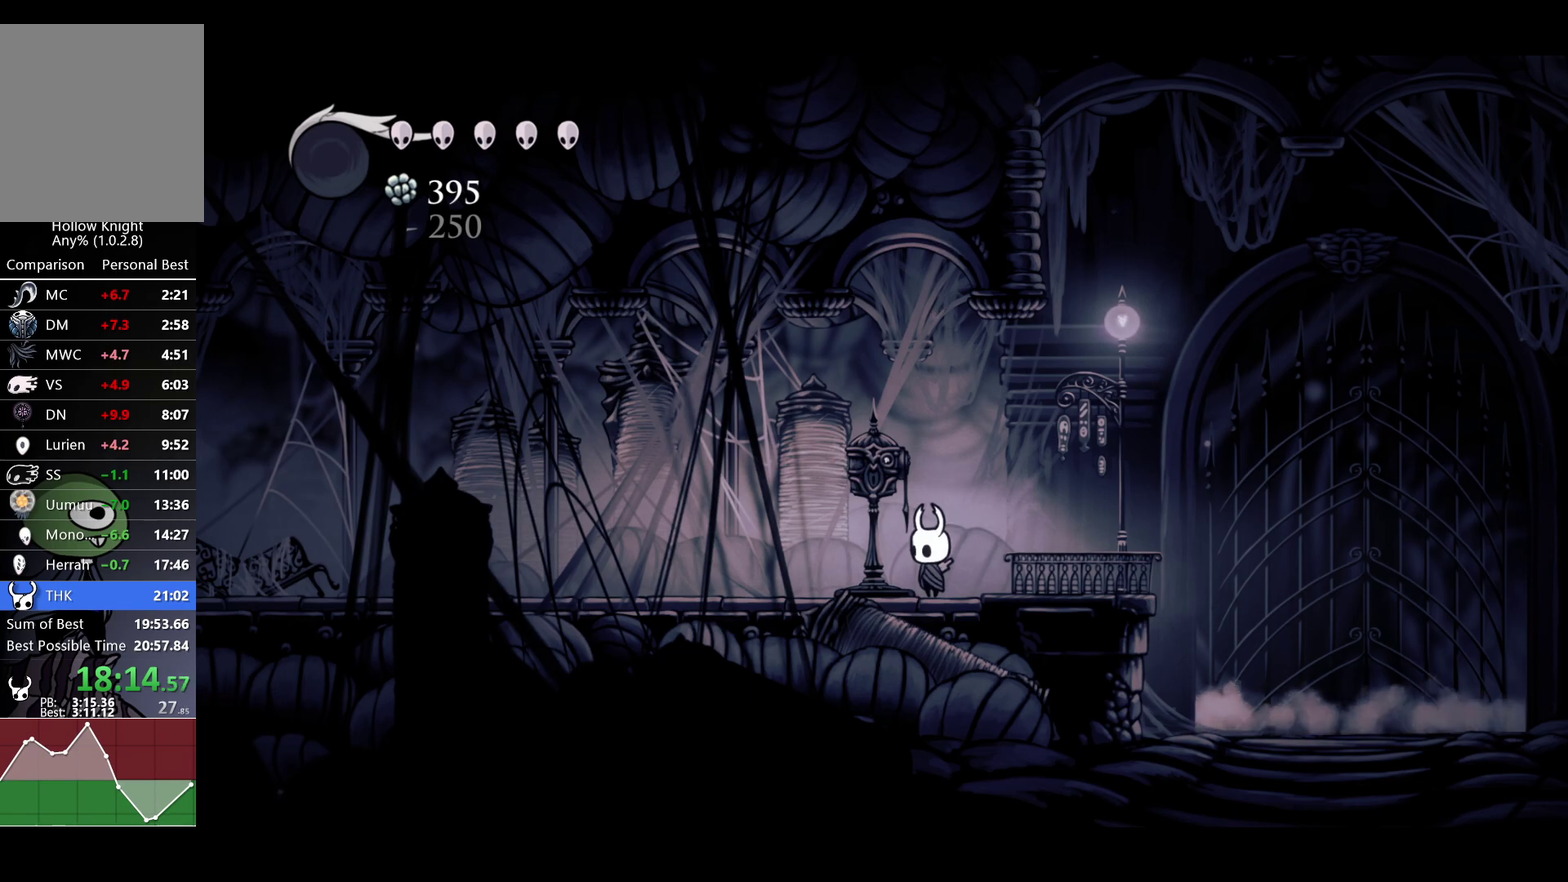
{"buttons": [], "left_stick": "center", "right_stick": "center", "events": []}
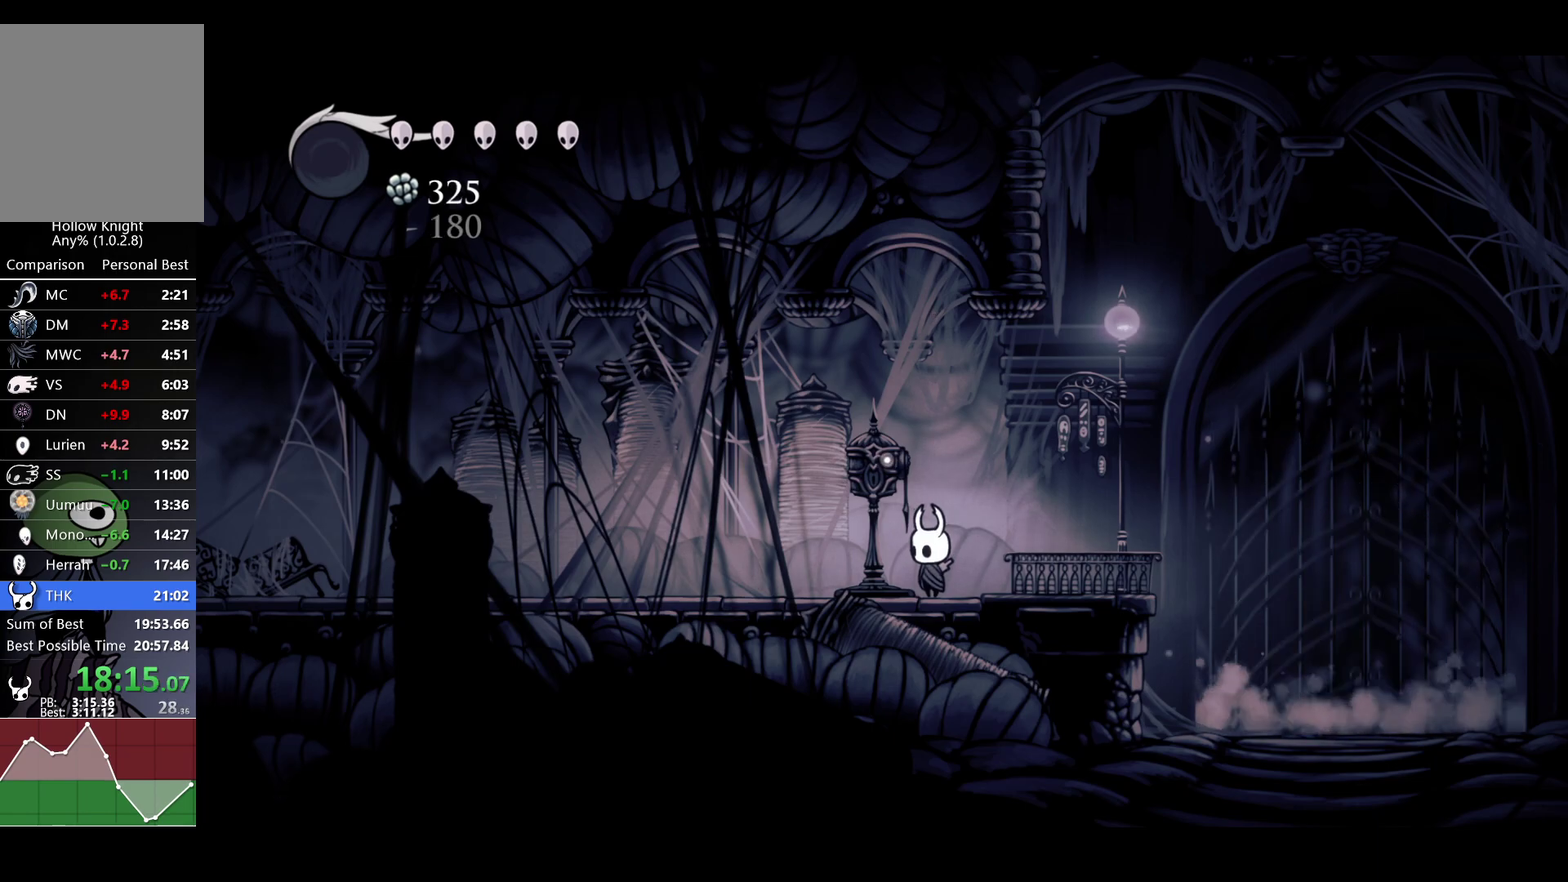
{"buttons": [], "left_stick": "center", "right_stick": "center", "events": [[367, "left_stick", "left"], [433, "left_stick", "center"]]}
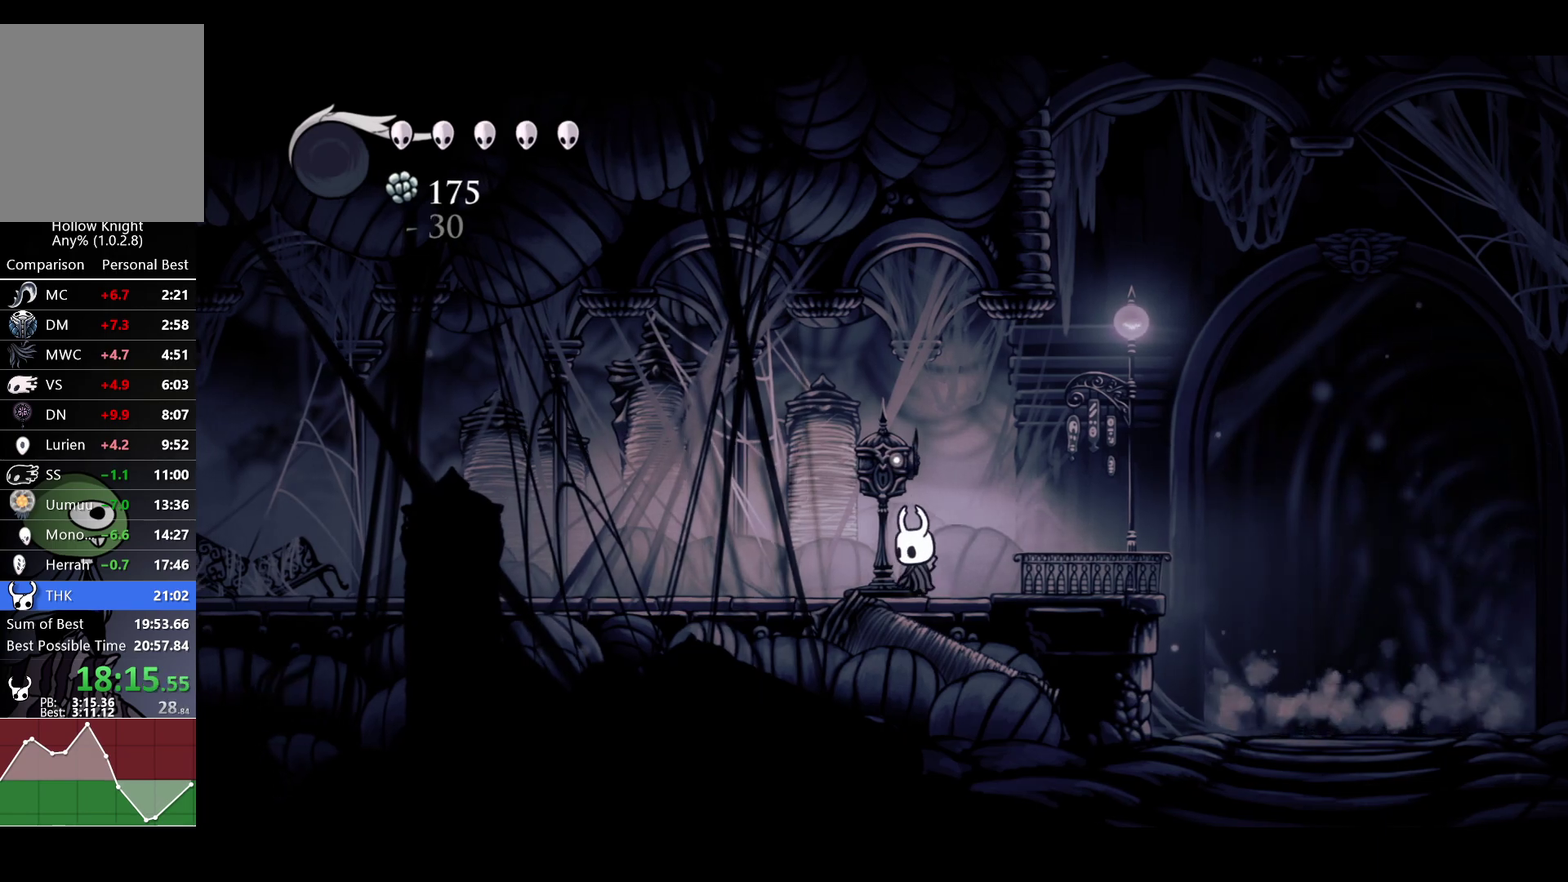
{"buttons": [], "left_stick": "center", "right_stick": "center", "events": []}
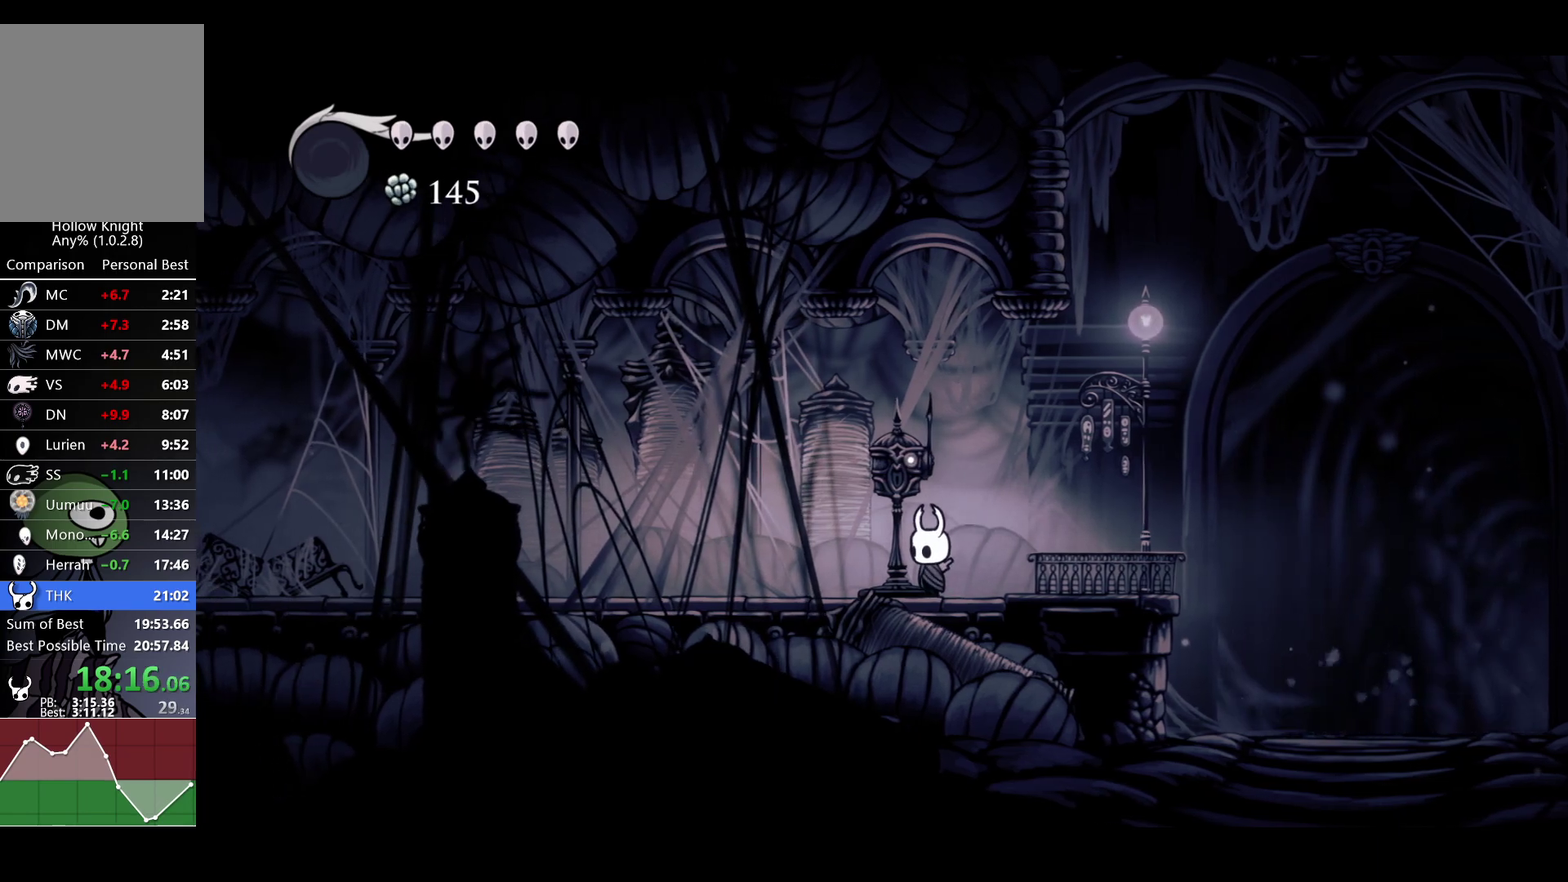
{"buttons": [], "left_stick": "center", "right_stick": "center", "events": [[317, "left_stick", "left"], [367, "left_stick", "center"]]}
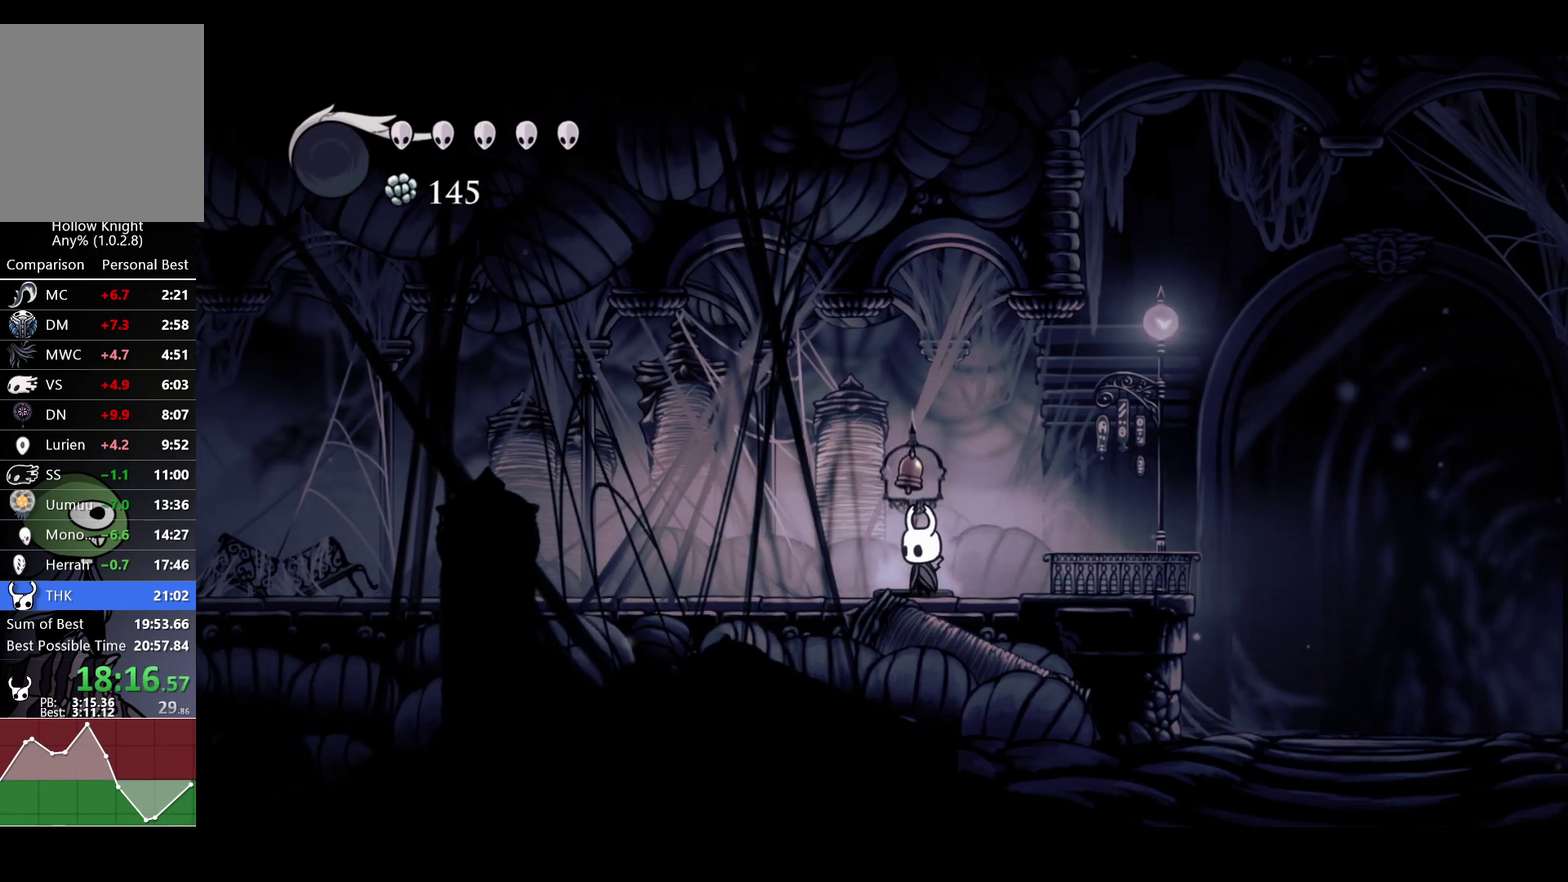
{"buttons": ["X"], "left_stick": "up", "right_stick": "center", "events": [[183, "left_stick", "up"], [400, "X", "down"]]}
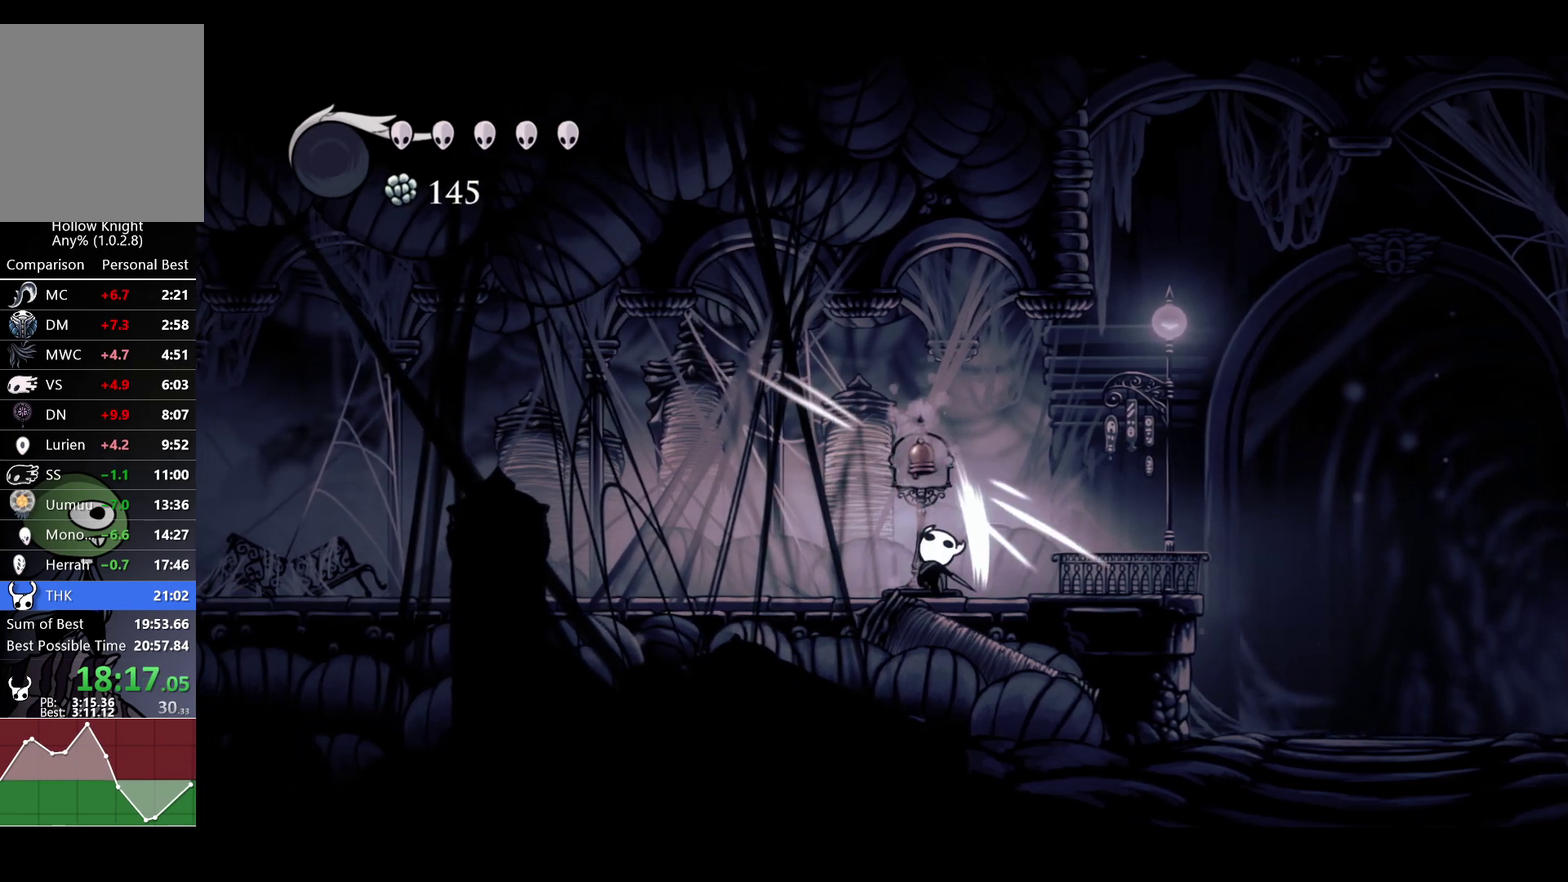
{"buttons": ["A"], "left_stick": "right", "right_stick": "center", "events": [[33, "left_stick", "up-right"], [50, "X", "up"], [133, "left_stick", "right"], [250, "A", "down"]]}